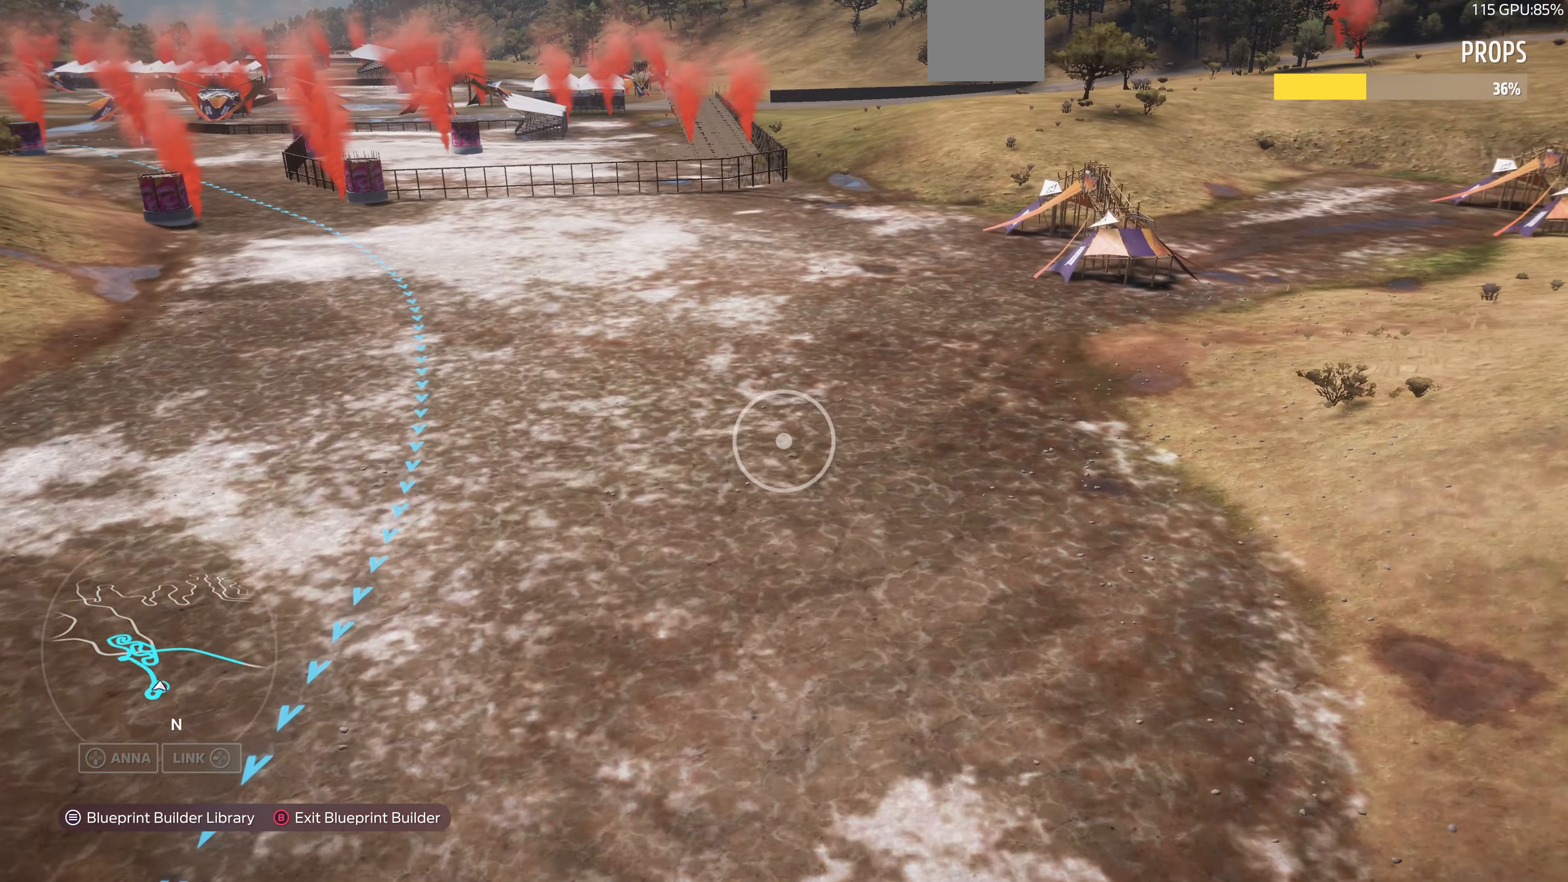
Gameplay with a controller (PlayStation layout); each line is a JSON object with the inputs held at the frame after it. "events" lists button and stick changes between this image and that frame as [ms after this image, input, new state], when the widget could be followed in between.
{"buttons": [], "left_stick": "up", "right_stick": "center", "events": [[267, "right_stick", "center"]]}
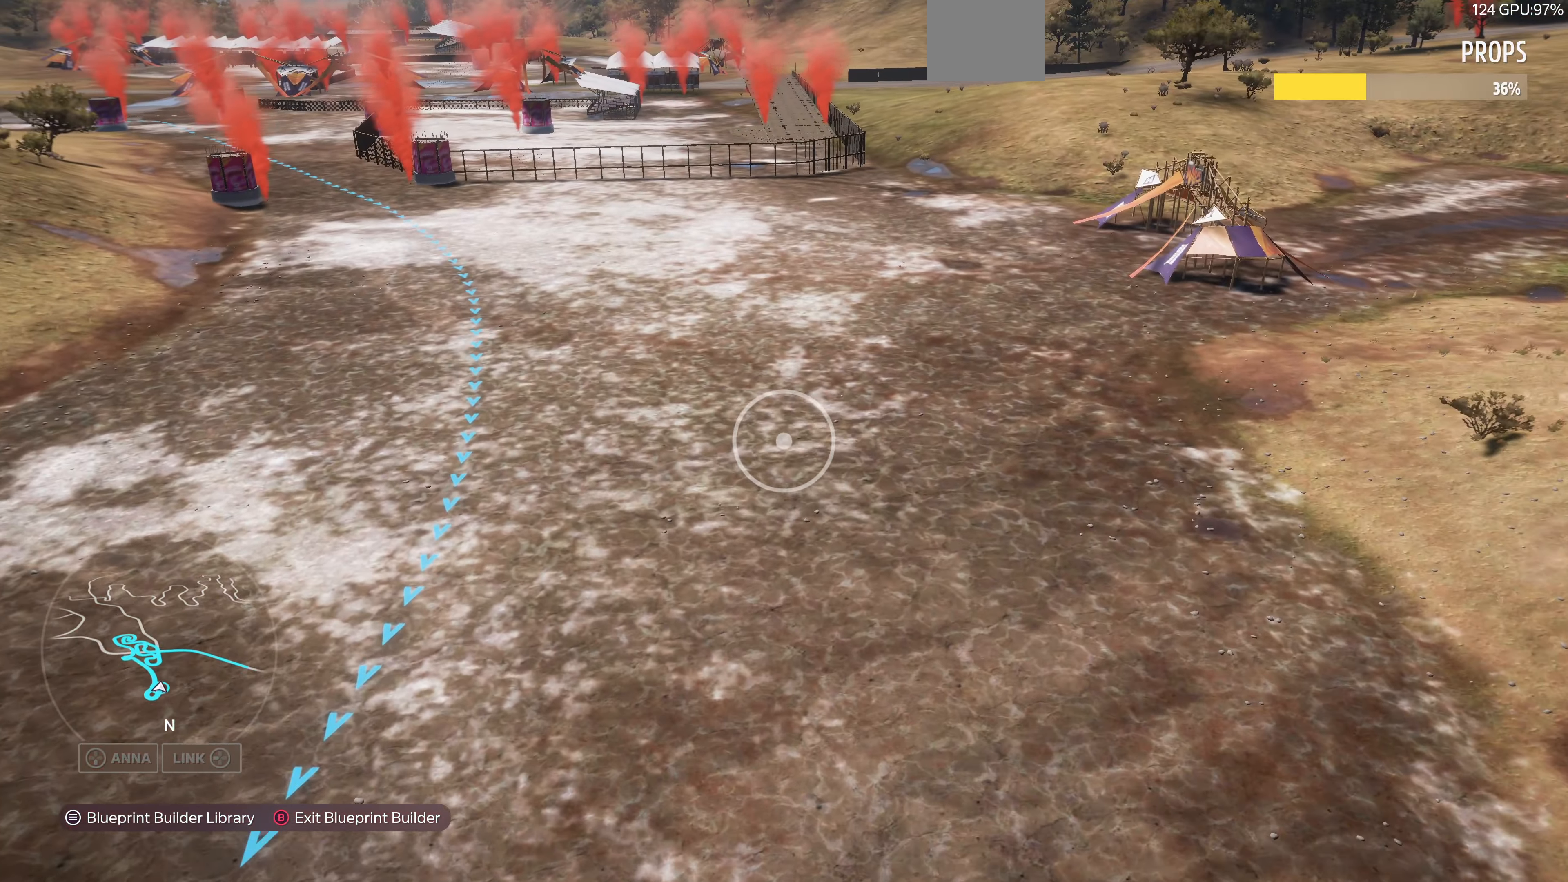
{"buttons": [], "left_stick": "up", "right_stick": "center", "events": [[67, "right_stick", "down-left"], [300, "right_stick", "center"]]}
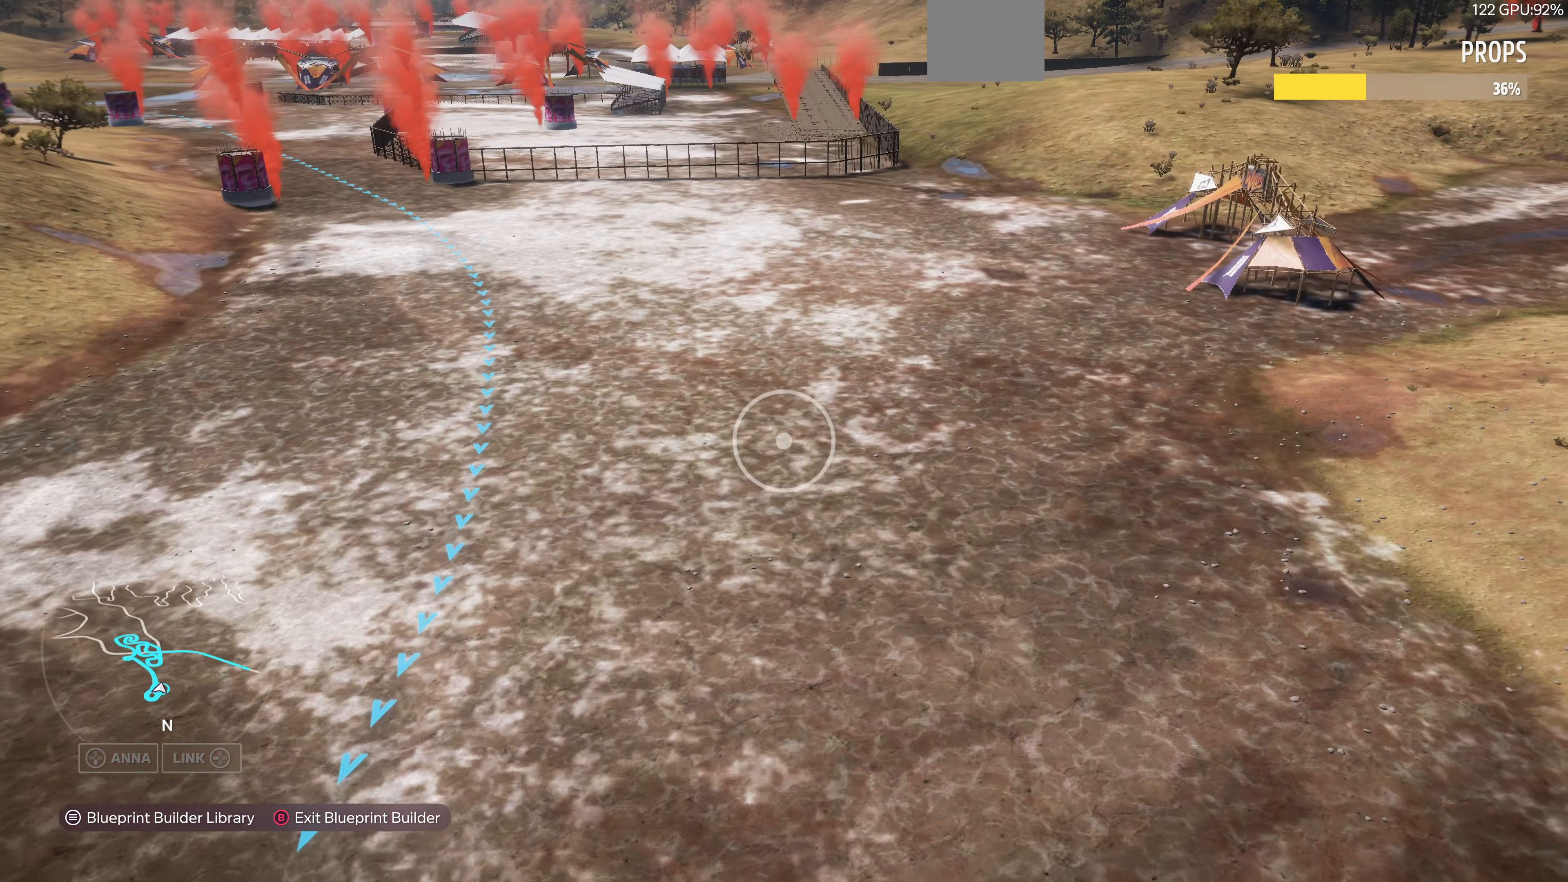
{"buttons": [], "left_stick": "up", "right_stick": "center", "events": []}
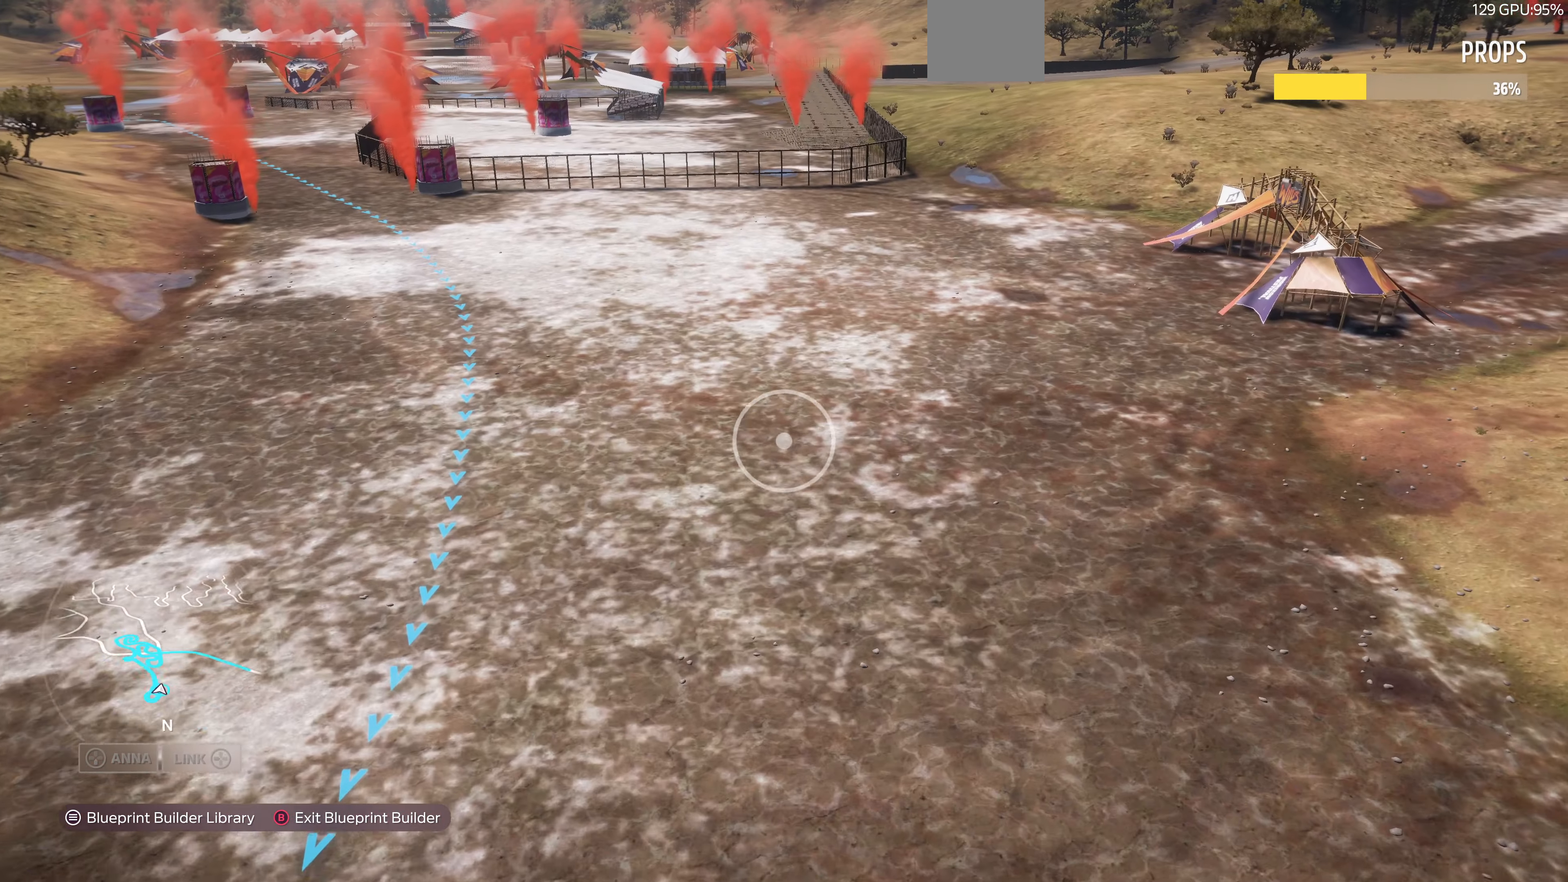
{"buttons": [], "left_stick": "up", "right_stick": "center", "events": [[67, "left_stick", "center"], [300, "START", "down"], [400, "START", "up"], [500, "left_stick", "up"]]}
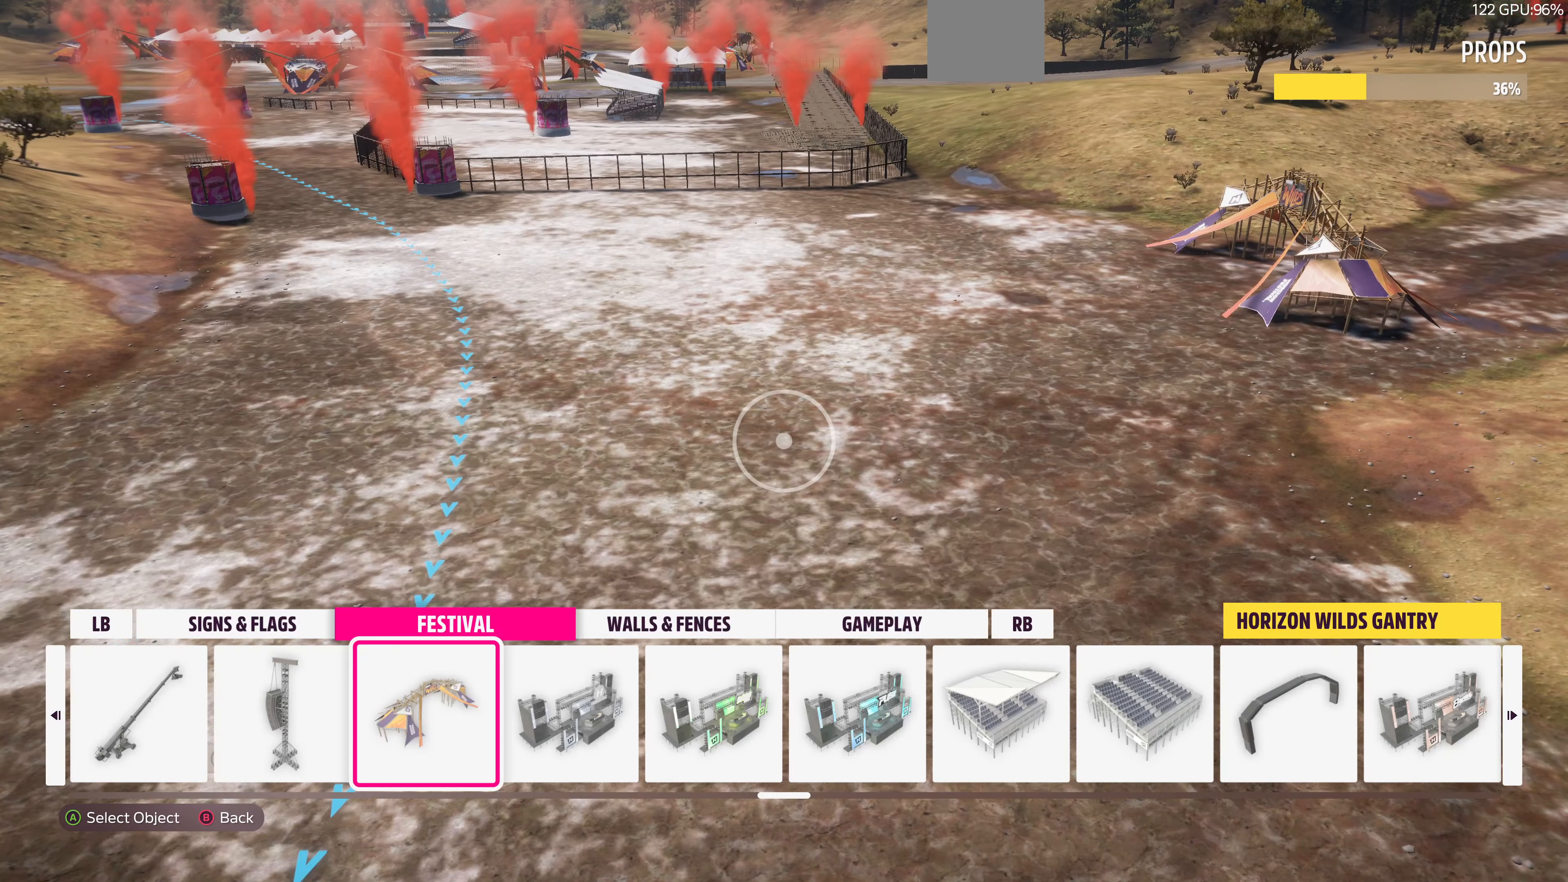
{"buttons": [], "left_stick": "up", "right_stick": "center", "events": [[100, "CROSS", "down"], [167, "CROSS", "up"]]}
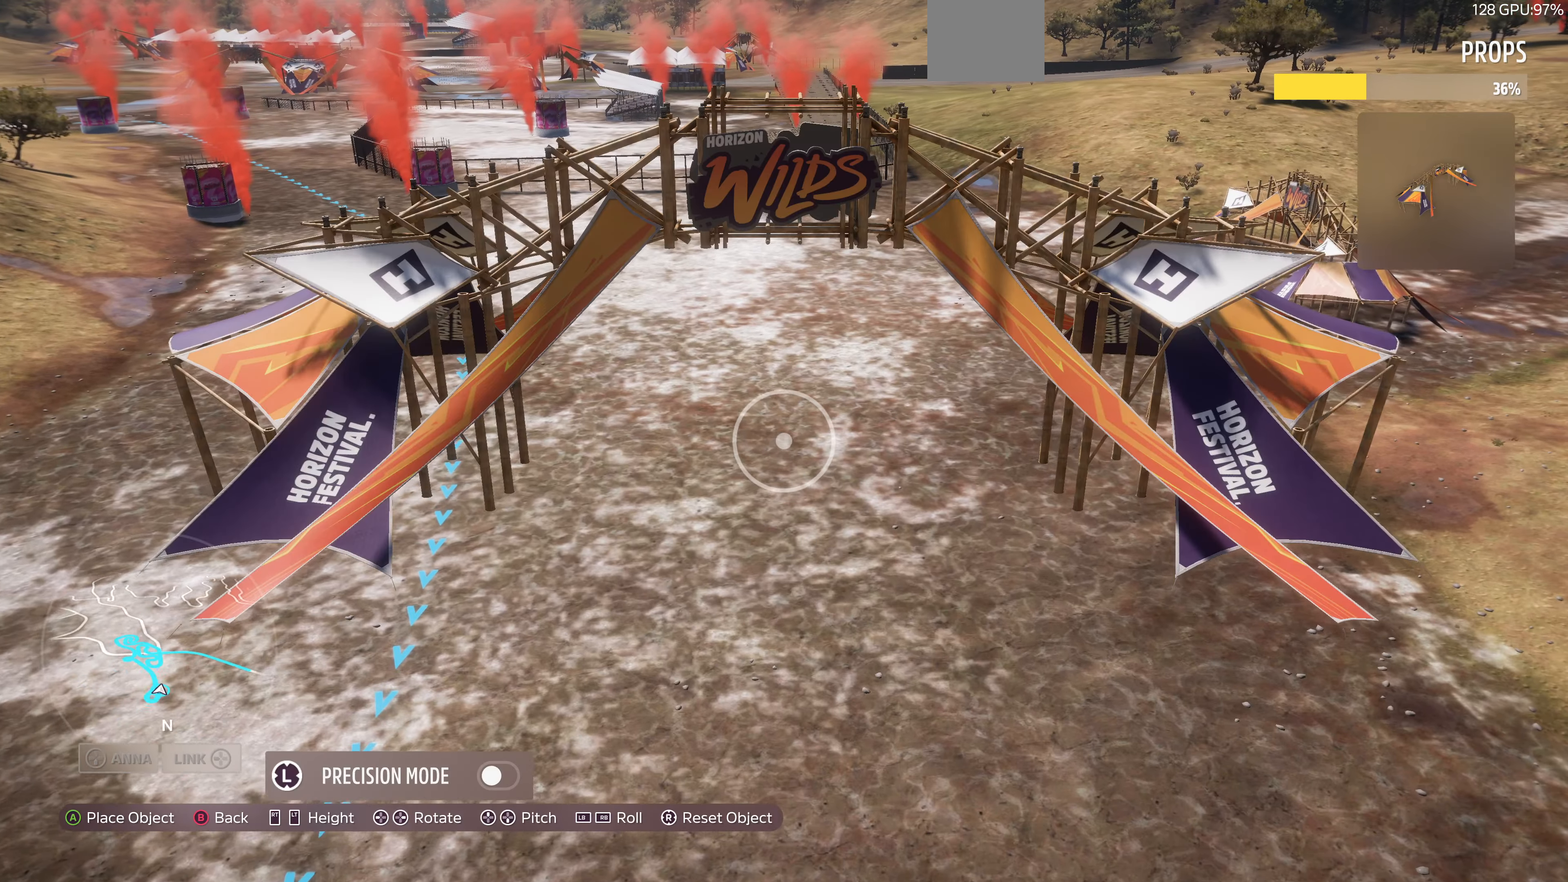
{"buttons": [], "left_stick": "up", "right_stick": "up-right", "events": [[400, "right_stick", "up-right"]]}
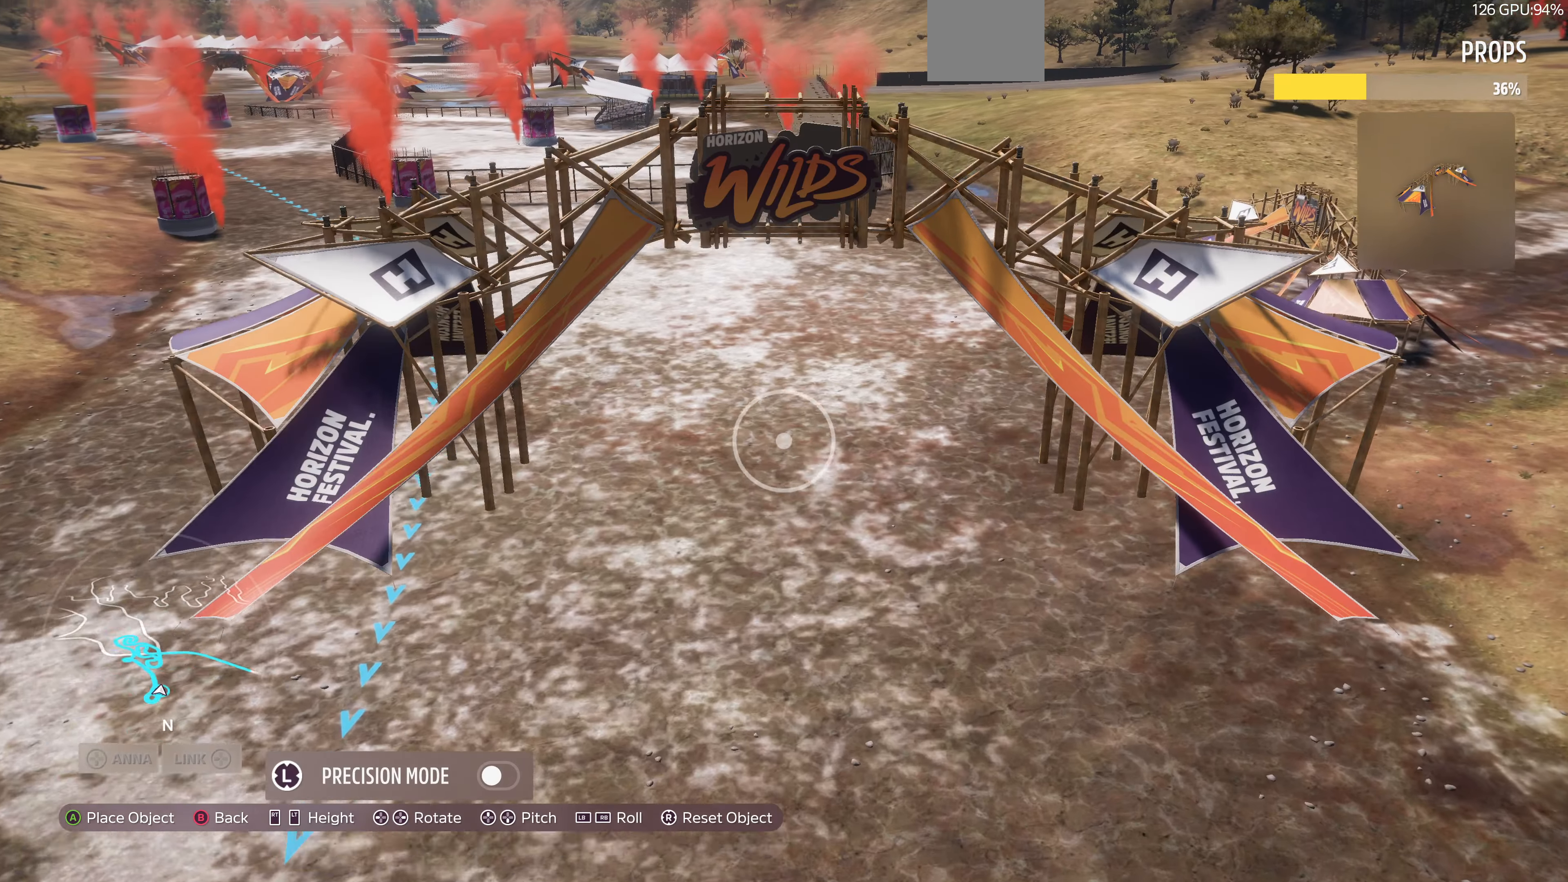
{"buttons": ["L2"], "left_stick": "up", "right_stick": "right", "events": [[267, "L2", "down"], [267, "right_stick", "center"], [500, "right_stick", "right"]]}
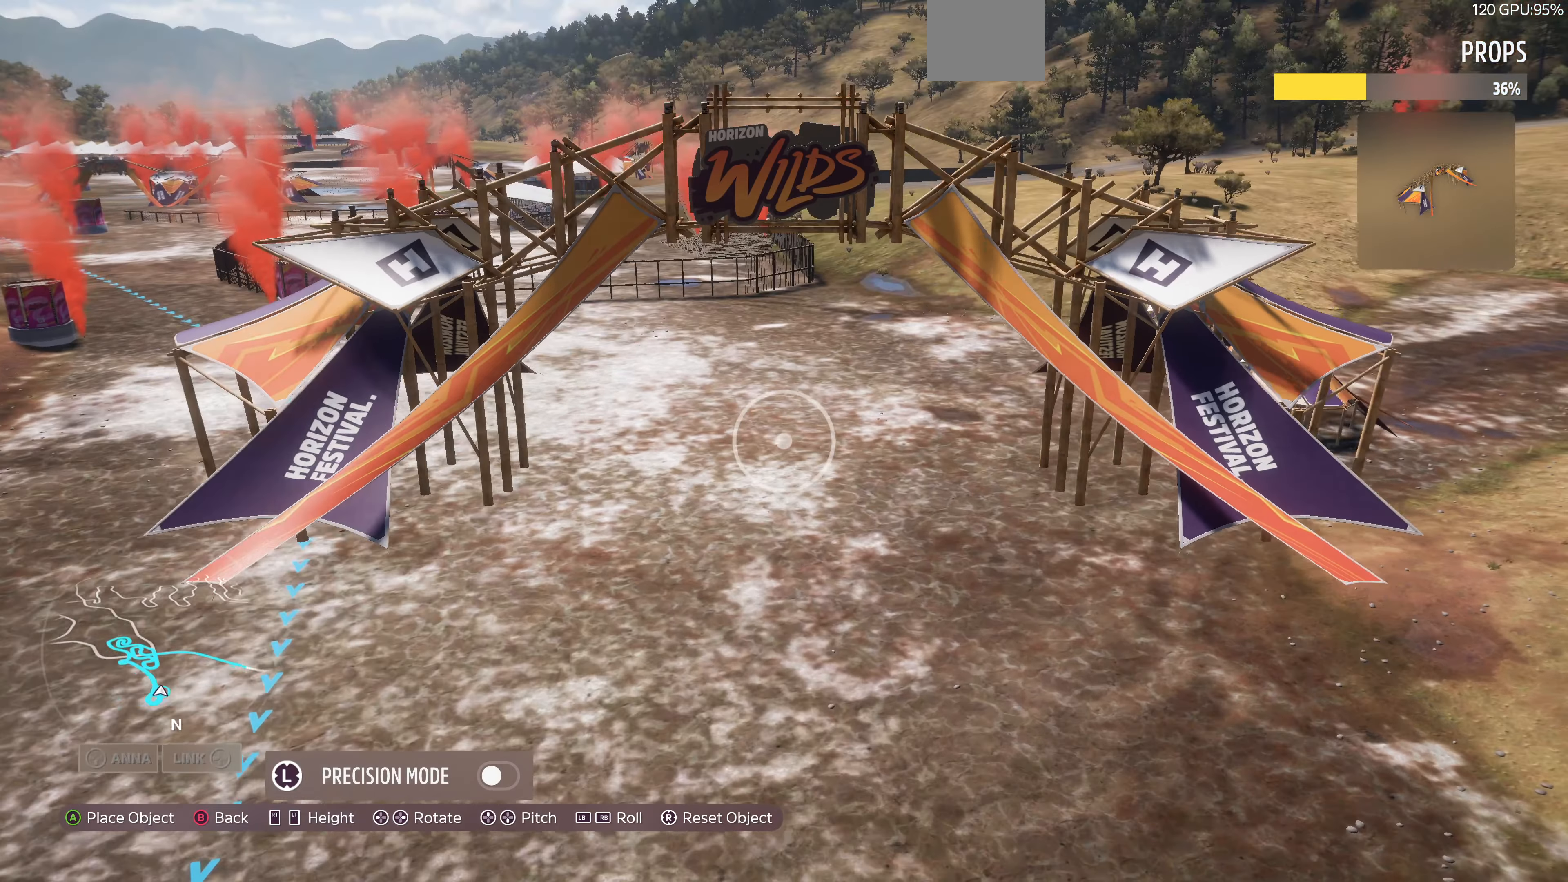
{"buttons": ["L2"], "left_stick": "up", "right_stick": "down-right", "events": [[334, "right_stick", "down-right"]]}
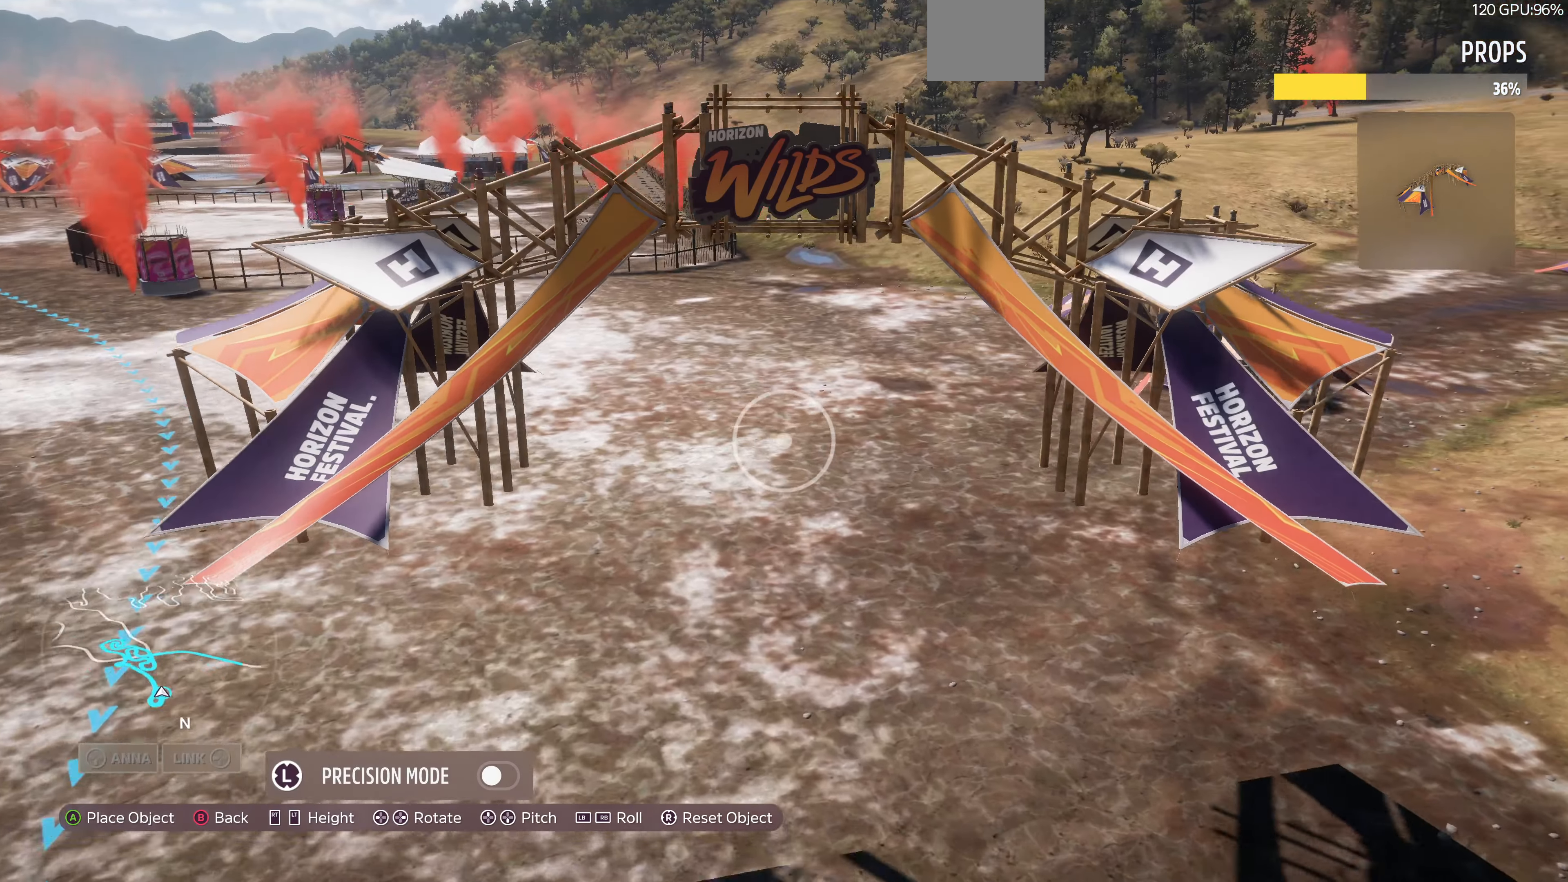
{"buttons": ["L2"], "left_stick": "up", "right_stick": "down-right", "events": []}
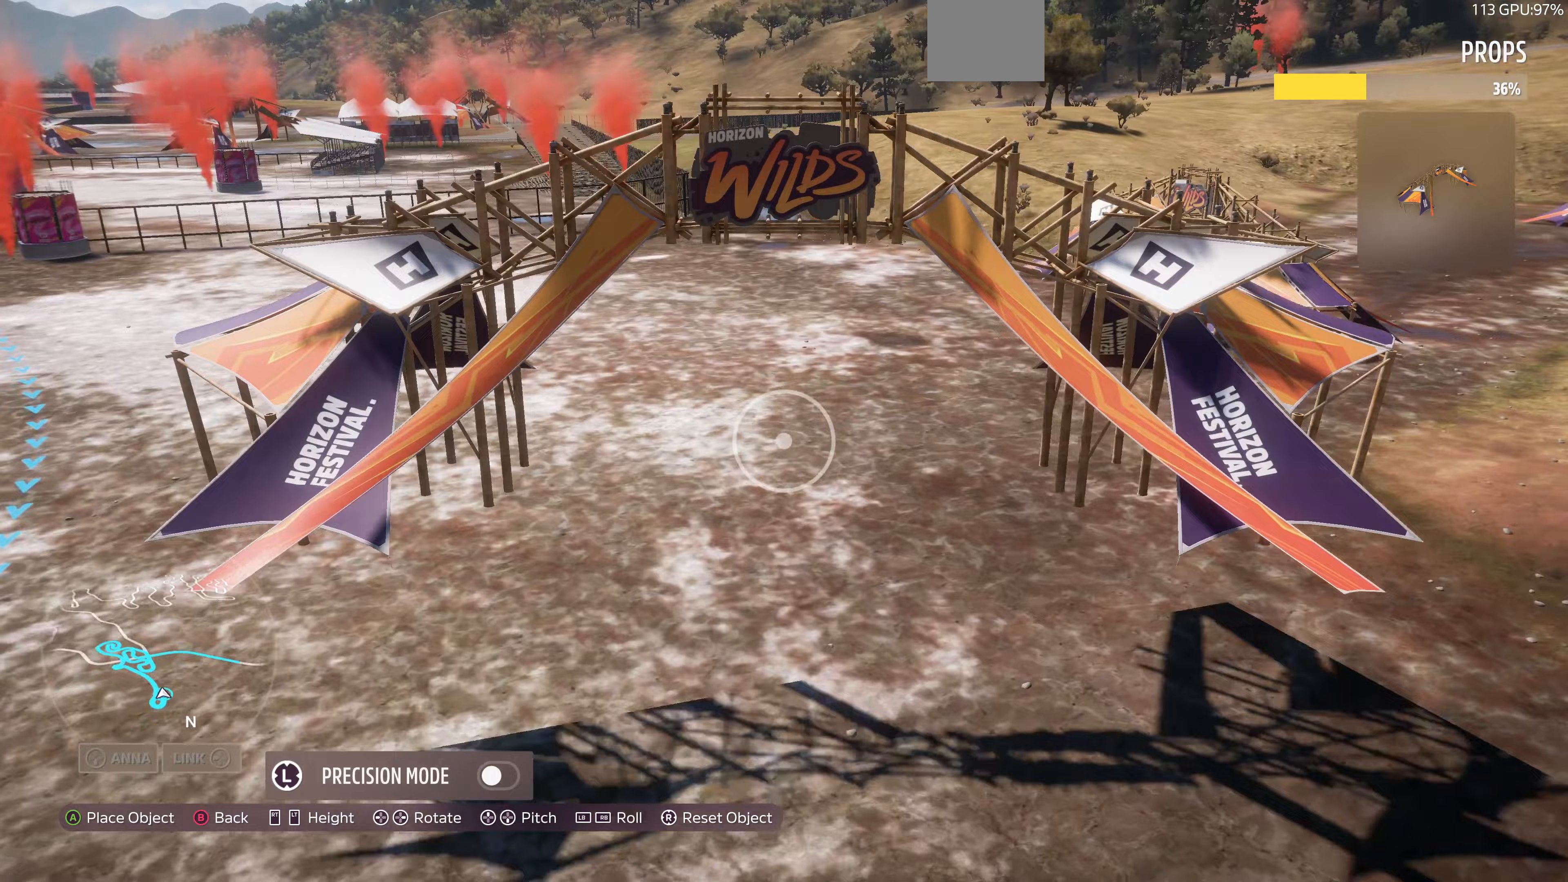
{"buttons": ["L2"], "left_stick": "up", "right_stick": "center", "events": [[400, "right_stick", "center"]]}
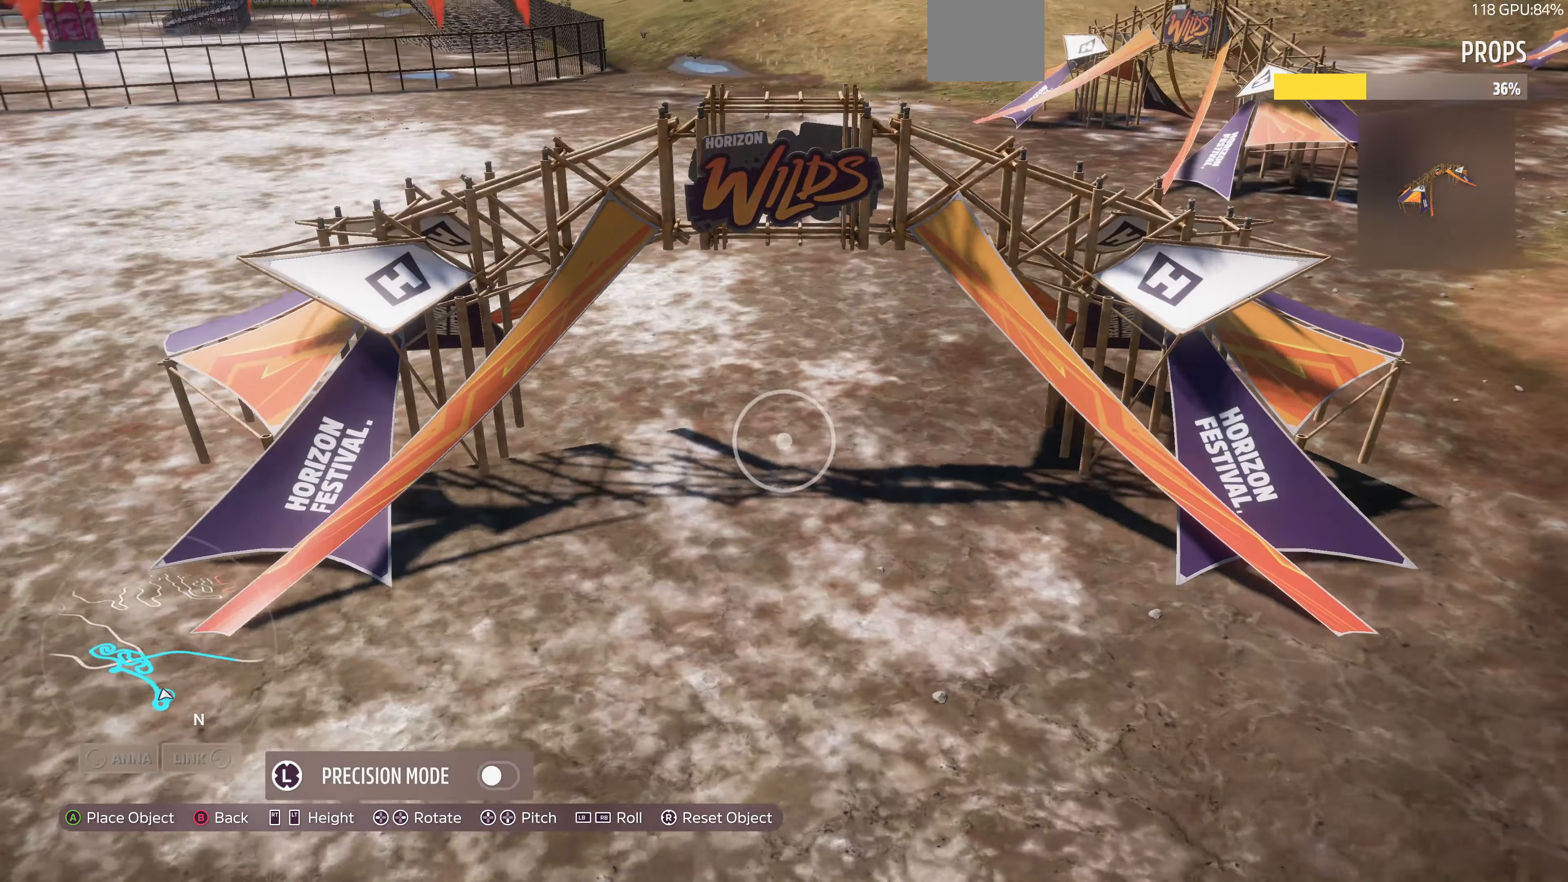
{"buttons": [], "left_stick": "up", "right_stick": "down-right", "events": [[67, "L2", "up"], [67, "right_stick", "down-right"], [133, "R2", "down"], [300, "R2", "up"], [367, "right_stick", "center"], [467, "right_stick", "down-right"]]}
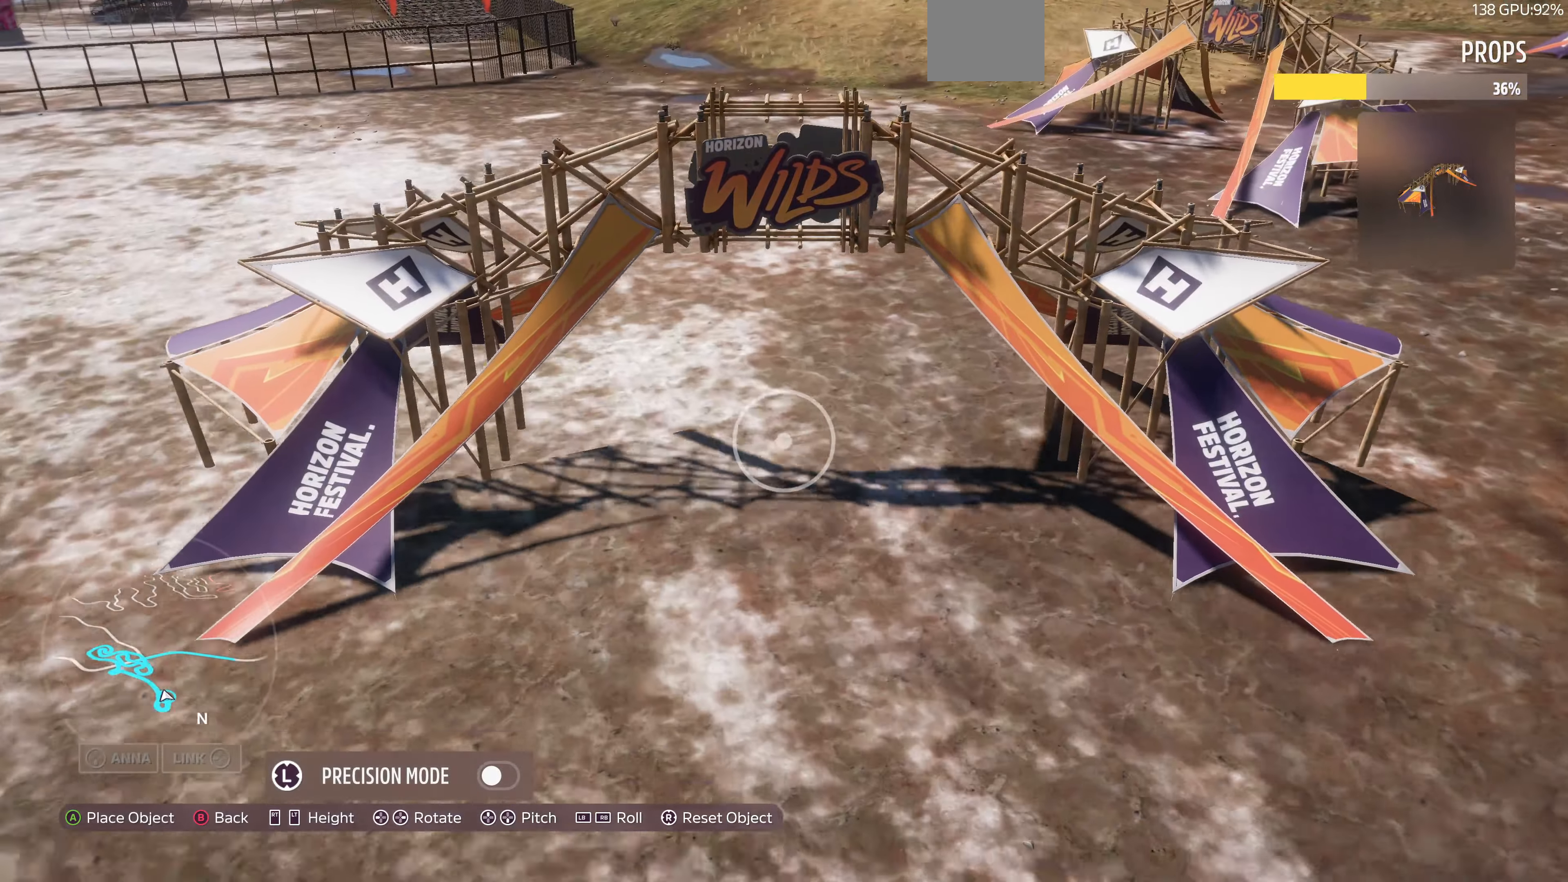
{"buttons": [], "left_stick": "up-left", "right_stick": "right", "events": [[133, "left_stick", "up-left"], [200, "right_stick", "right"], [233, "left_stick", "left"], [300, "right_stick", "center"], [400, "left_stick", "up-left"], [400, "right_stick", "right"]]}
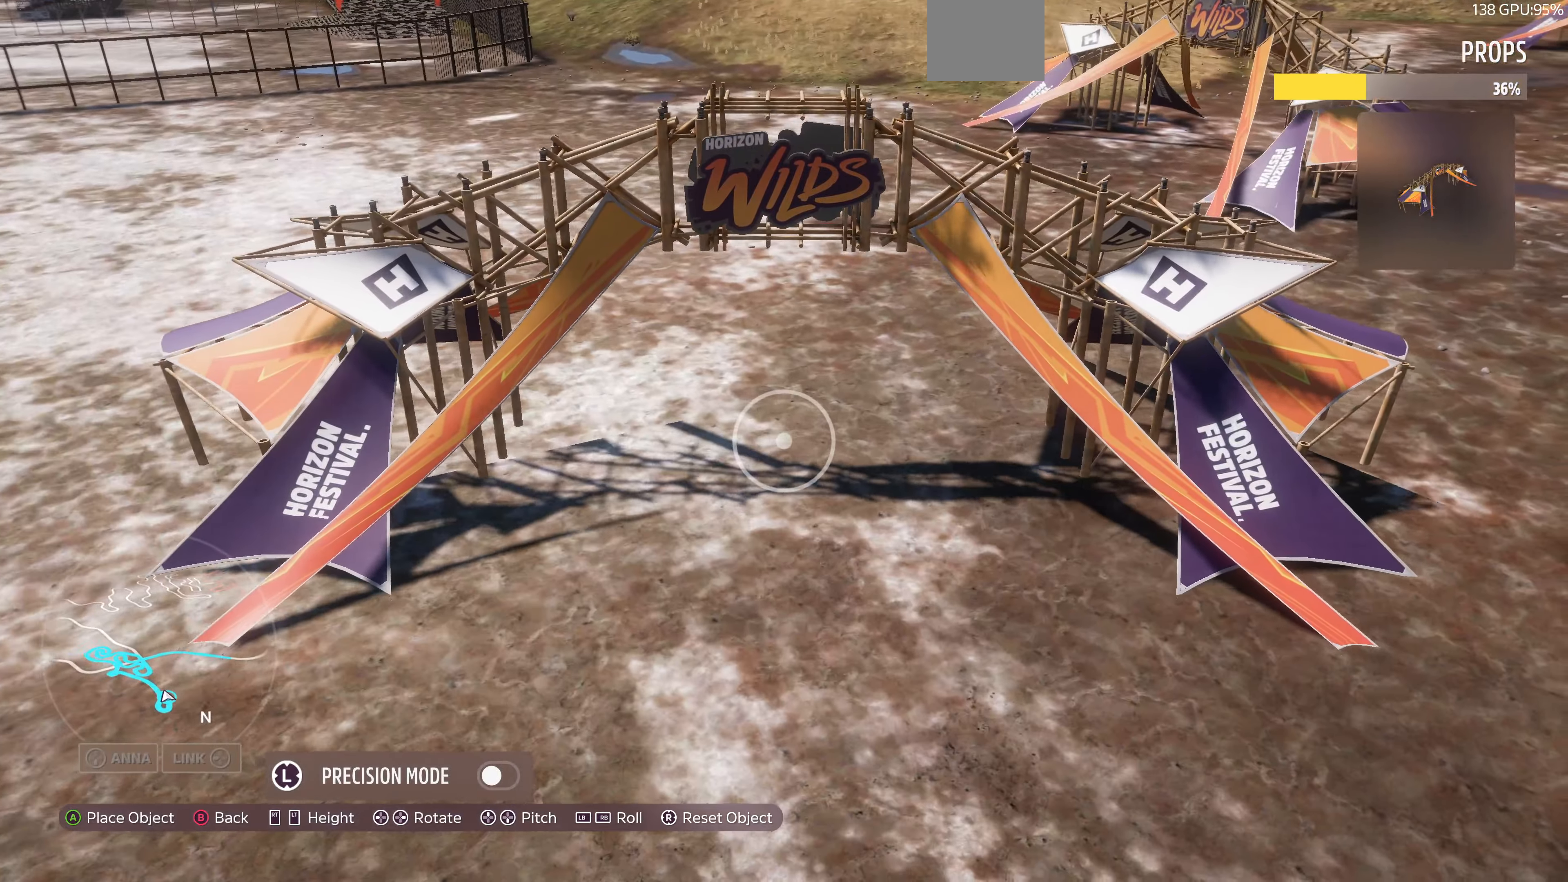
{"buttons": [], "left_stick": "center", "right_stick": "center", "events": [[467, "right_stick", "center"], [500, "left_stick", "center"]]}
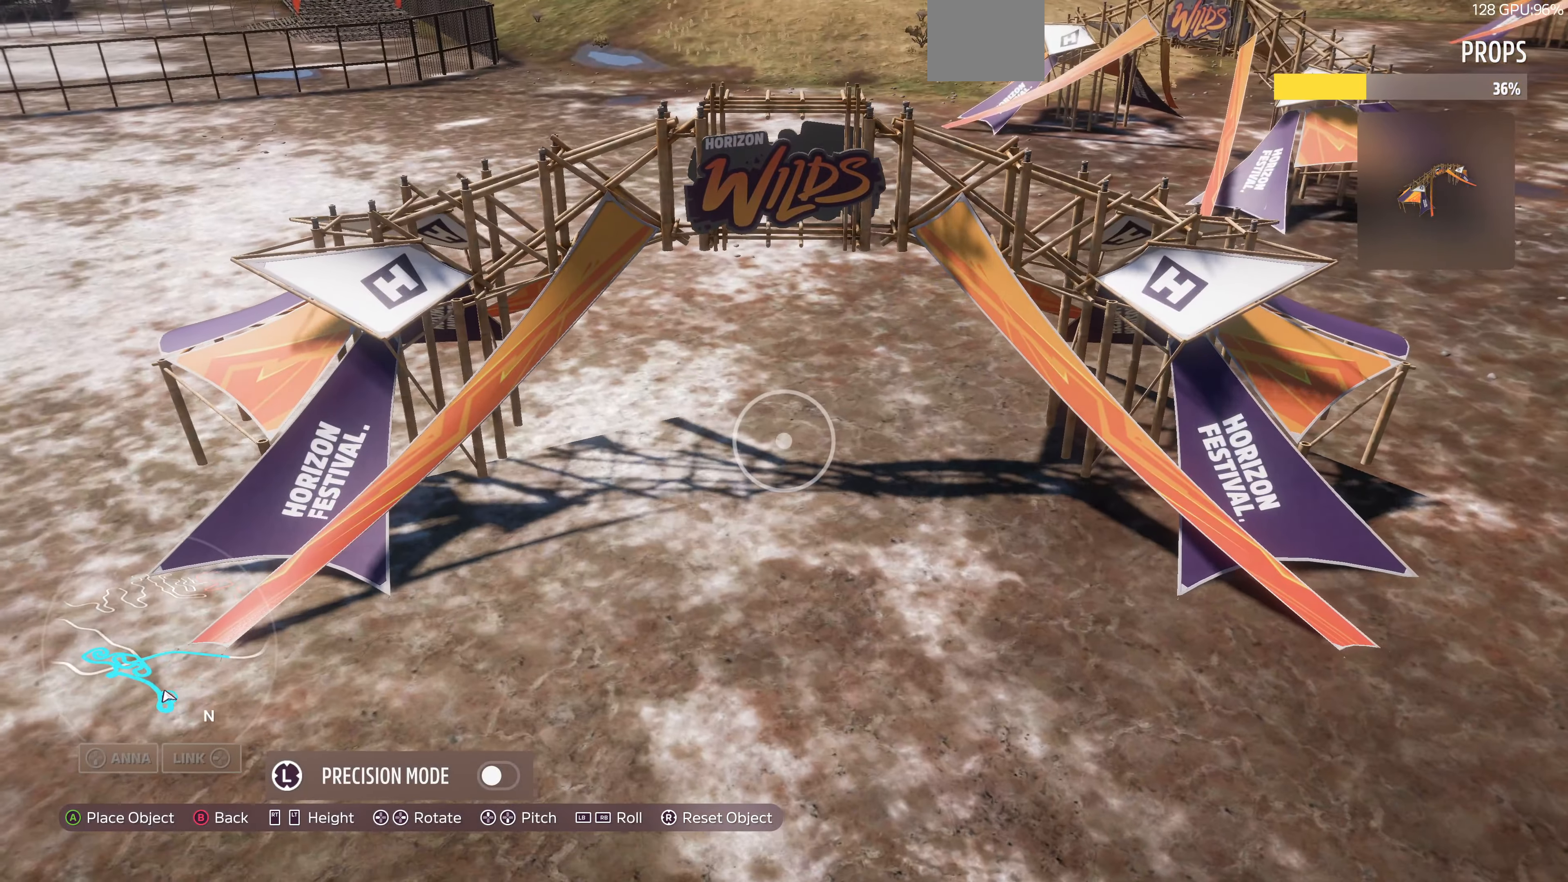
{"buttons": [], "left_stick": "up-left", "right_stick": "center", "events": [[133, "right_stick", "right"], [233, "left_stick", "up-left"], [367, "right_stick", "center"]]}
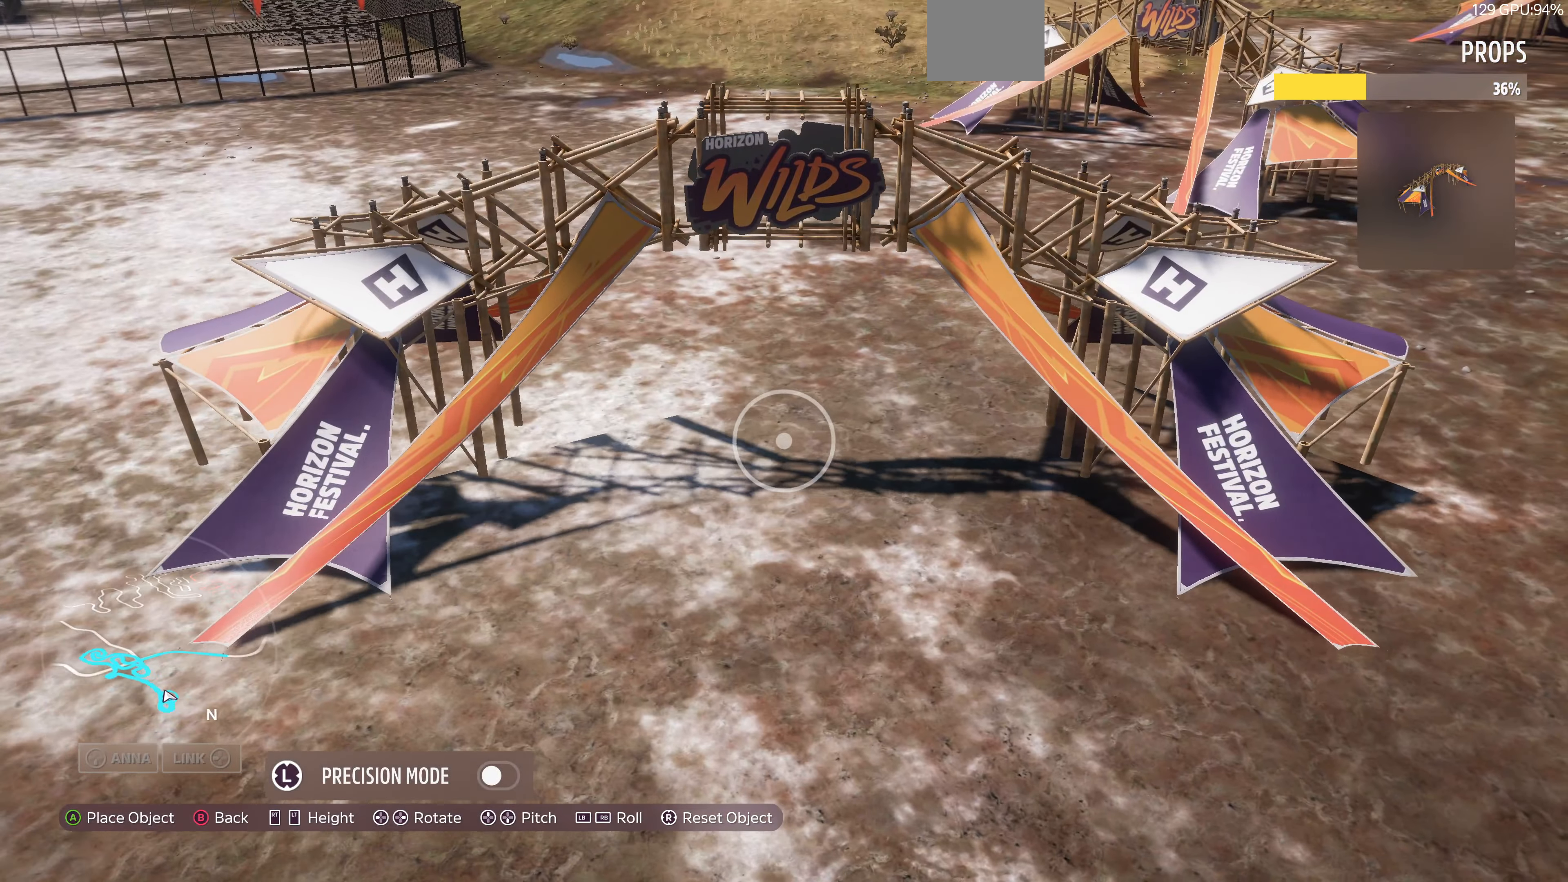
{"buttons": [], "left_stick": "up-right", "right_stick": "center", "events": [[100, "left_stick", "center"], [333, "left_stick", "up-right"]]}
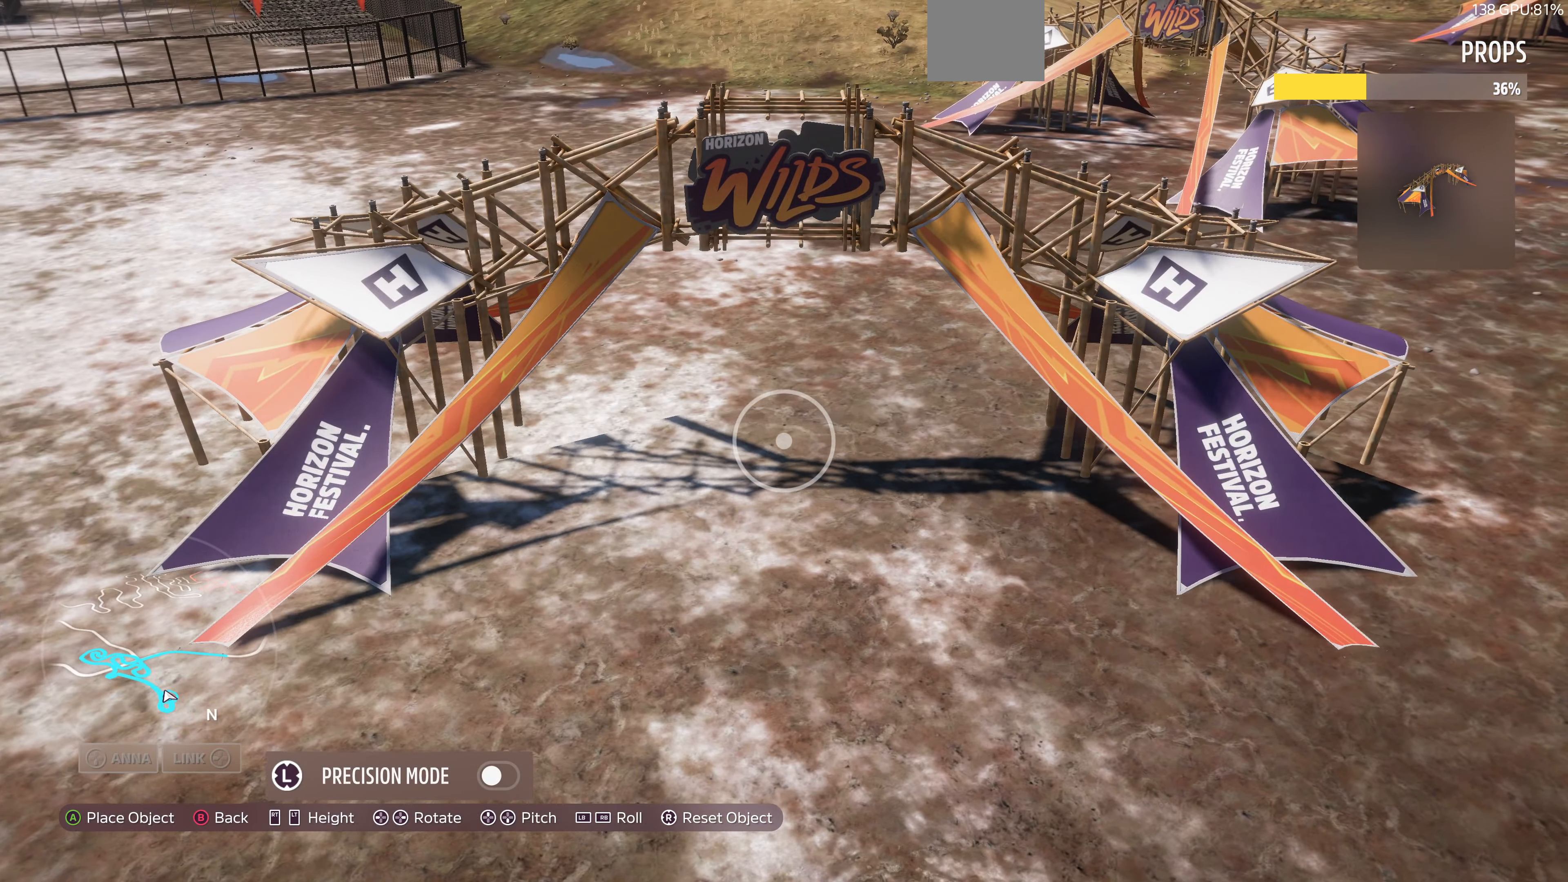
{"buttons": [], "left_stick": "up", "right_stick": "center", "events": [[33, "left_stick", "center"], [267, "left_stick", "up"]]}
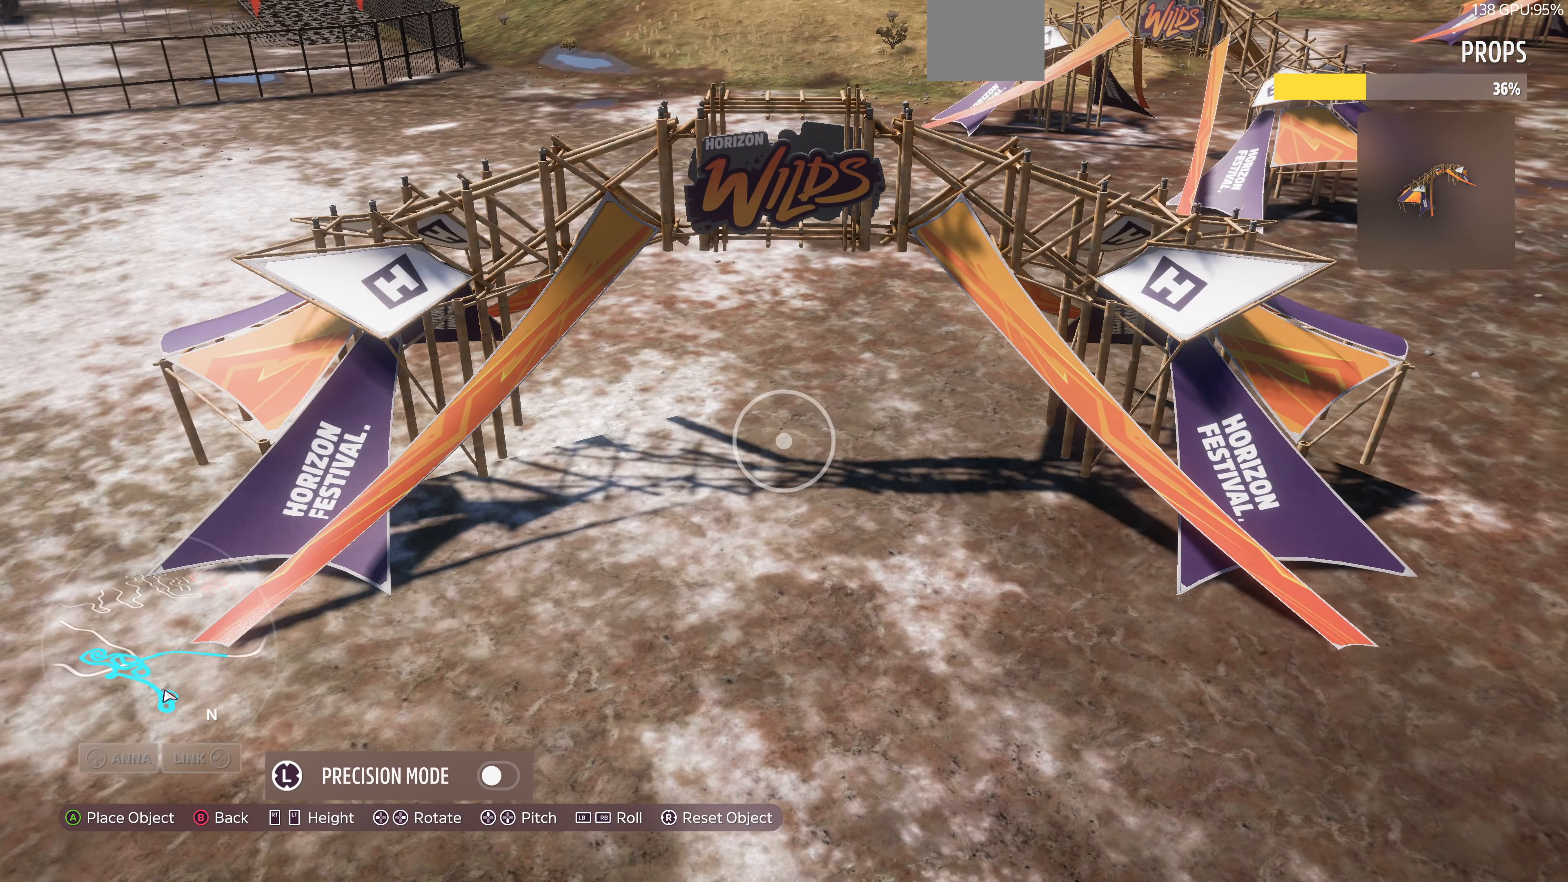
{"buttons": [], "left_stick": "center", "right_stick": "center", "events": [[200, "left_stick", "center"]]}
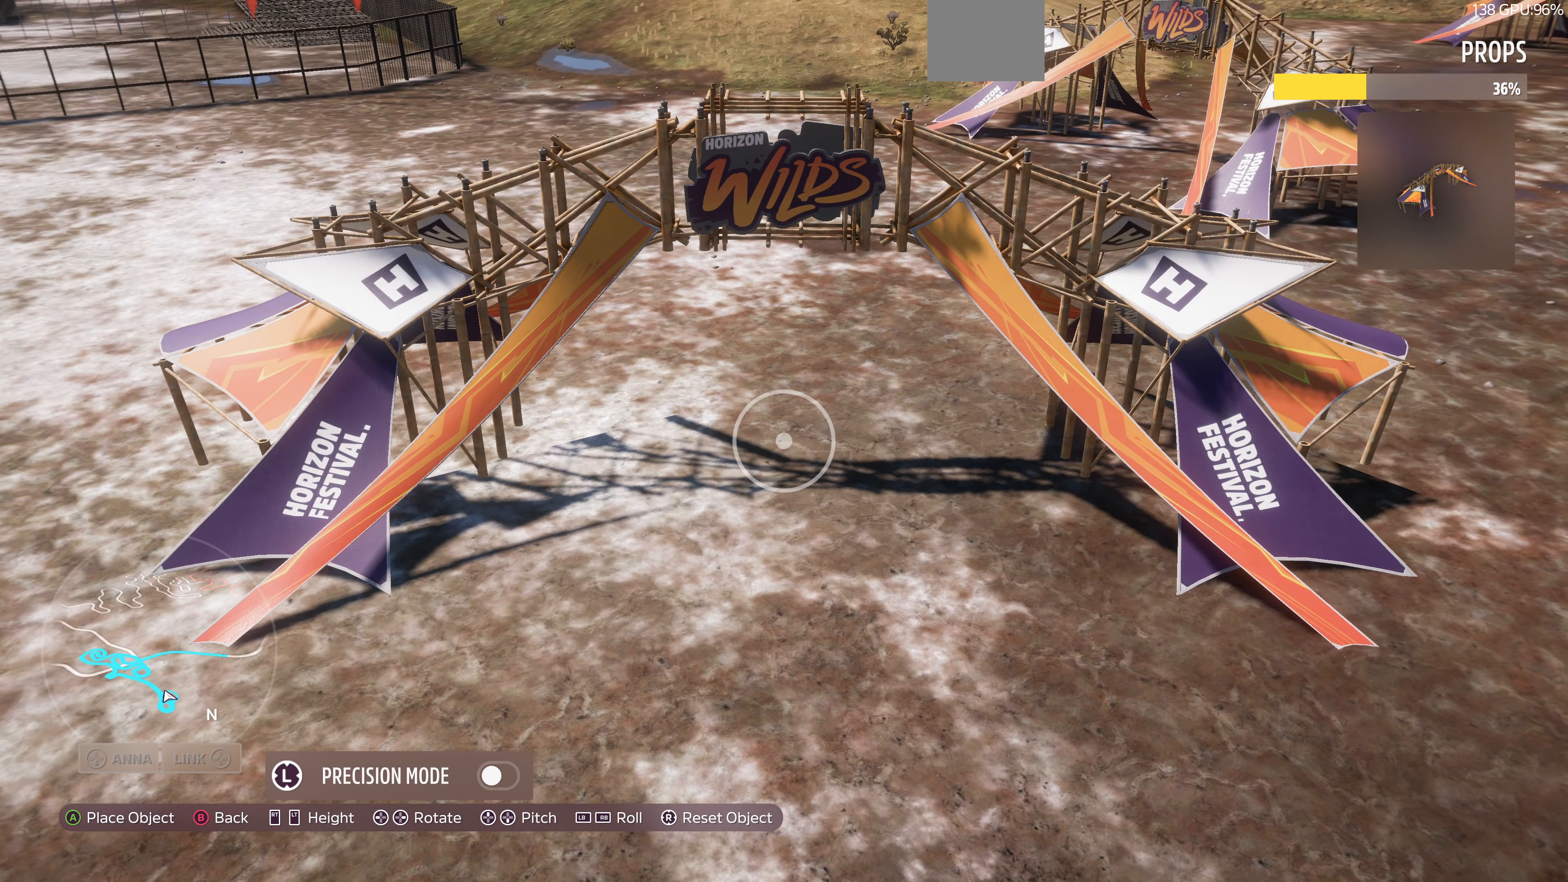
{"buttons": [], "left_stick": "up", "right_stick": "right", "events": [[267, "left_stick", "up"], [300, "right_stick", "right"]]}
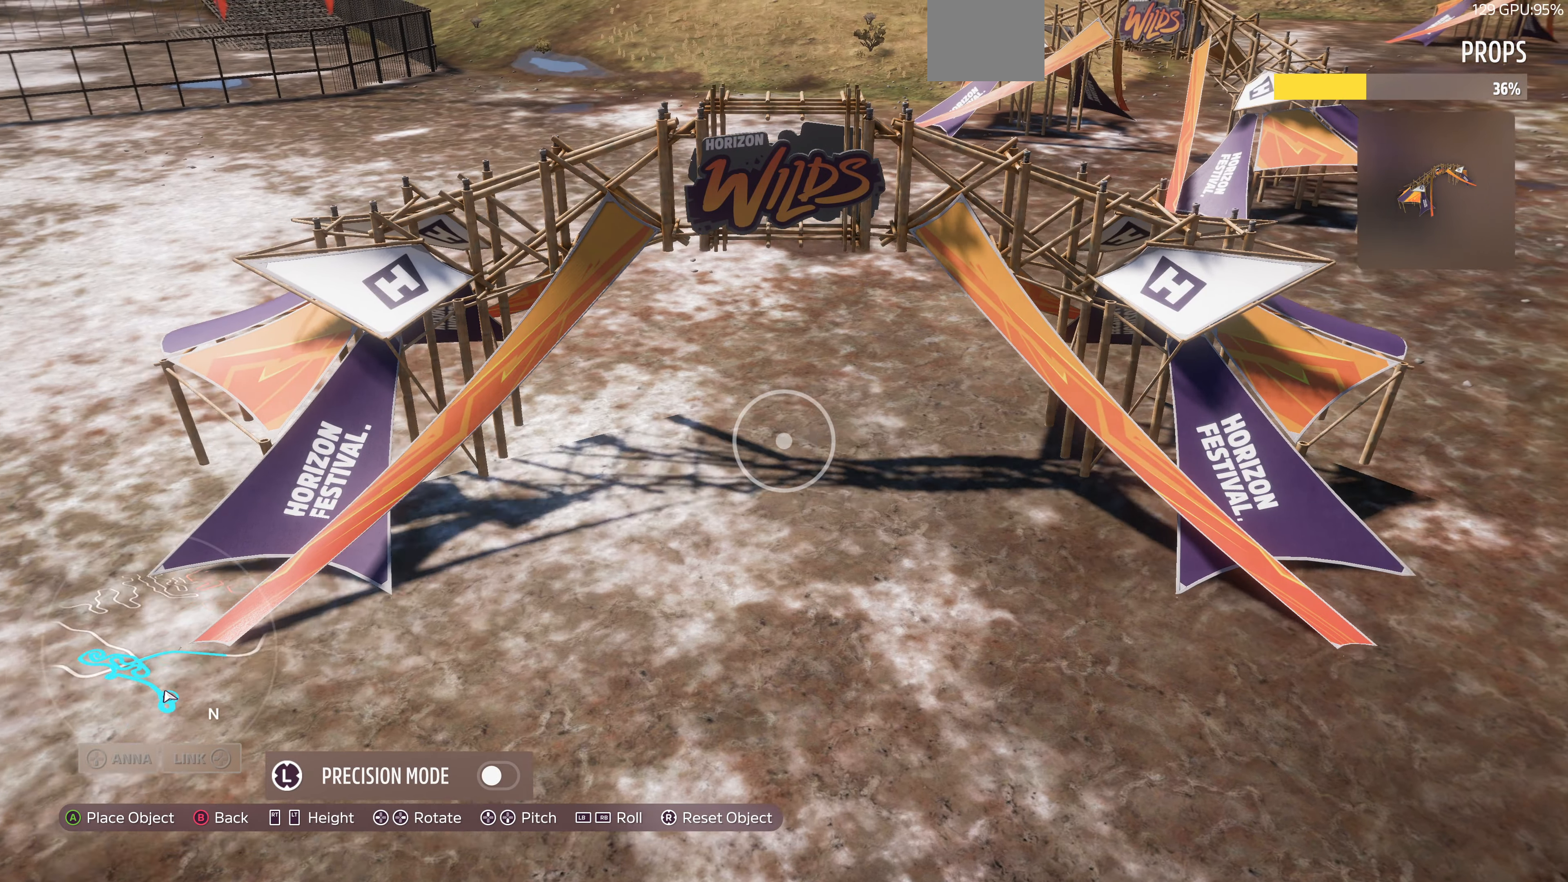
{"buttons": [], "left_stick": "up", "right_stick": "up-right", "events": [[133, "right_stick", "center"], [300, "right_stick", "up"], [467, "right_stick", "up-right"]]}
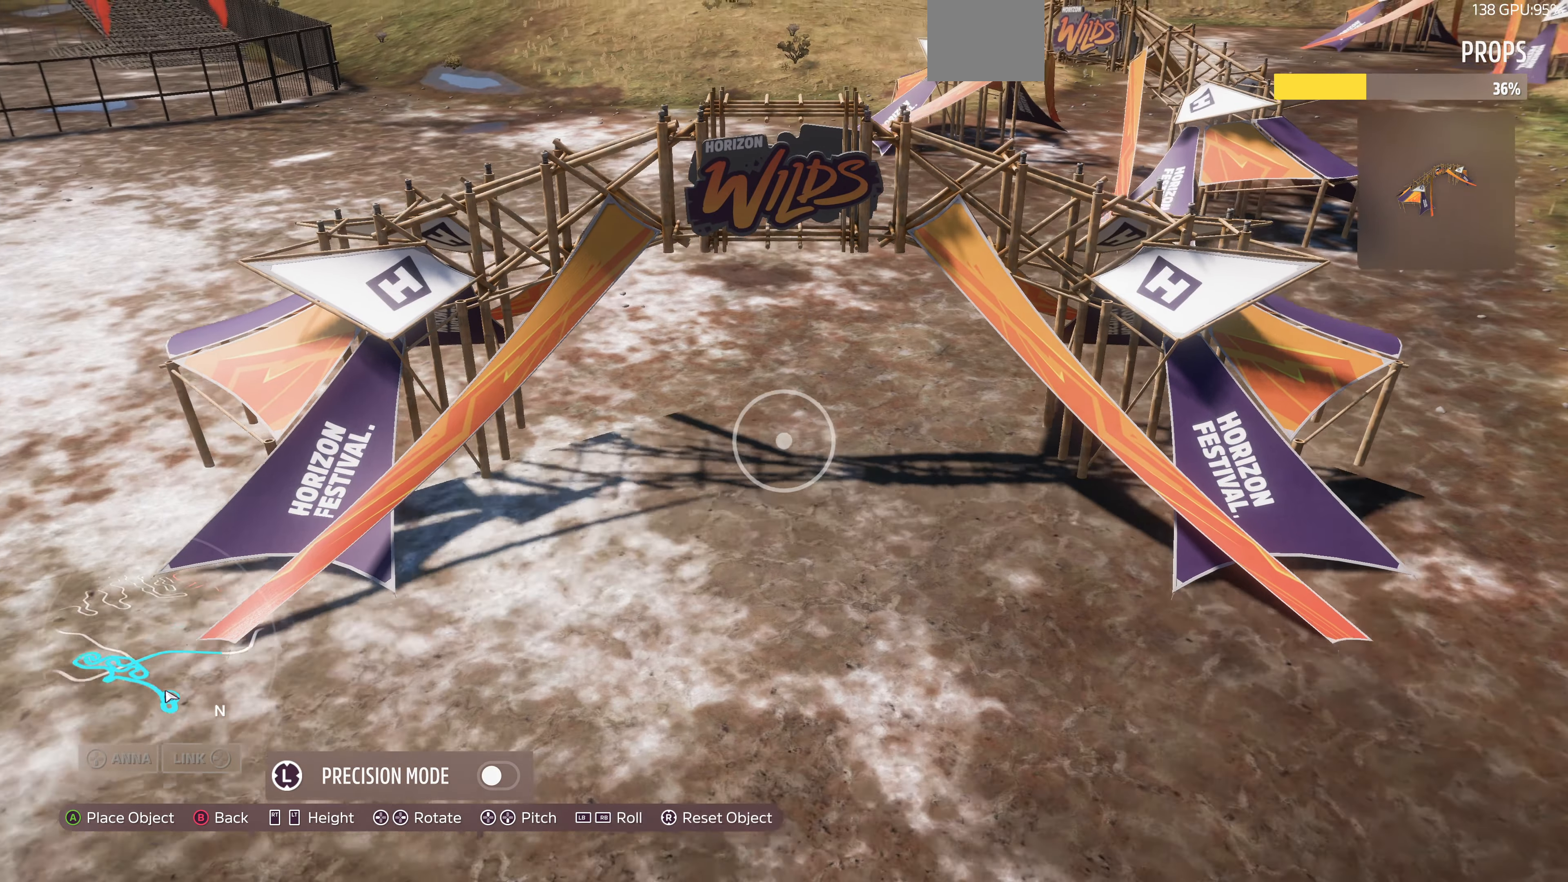
{"buttons": ["R2"], "left_stick": "up", "right_stick": "down-right", "events": [[133, "right_stick", "down-right"], [500, "R2", "down"]]}
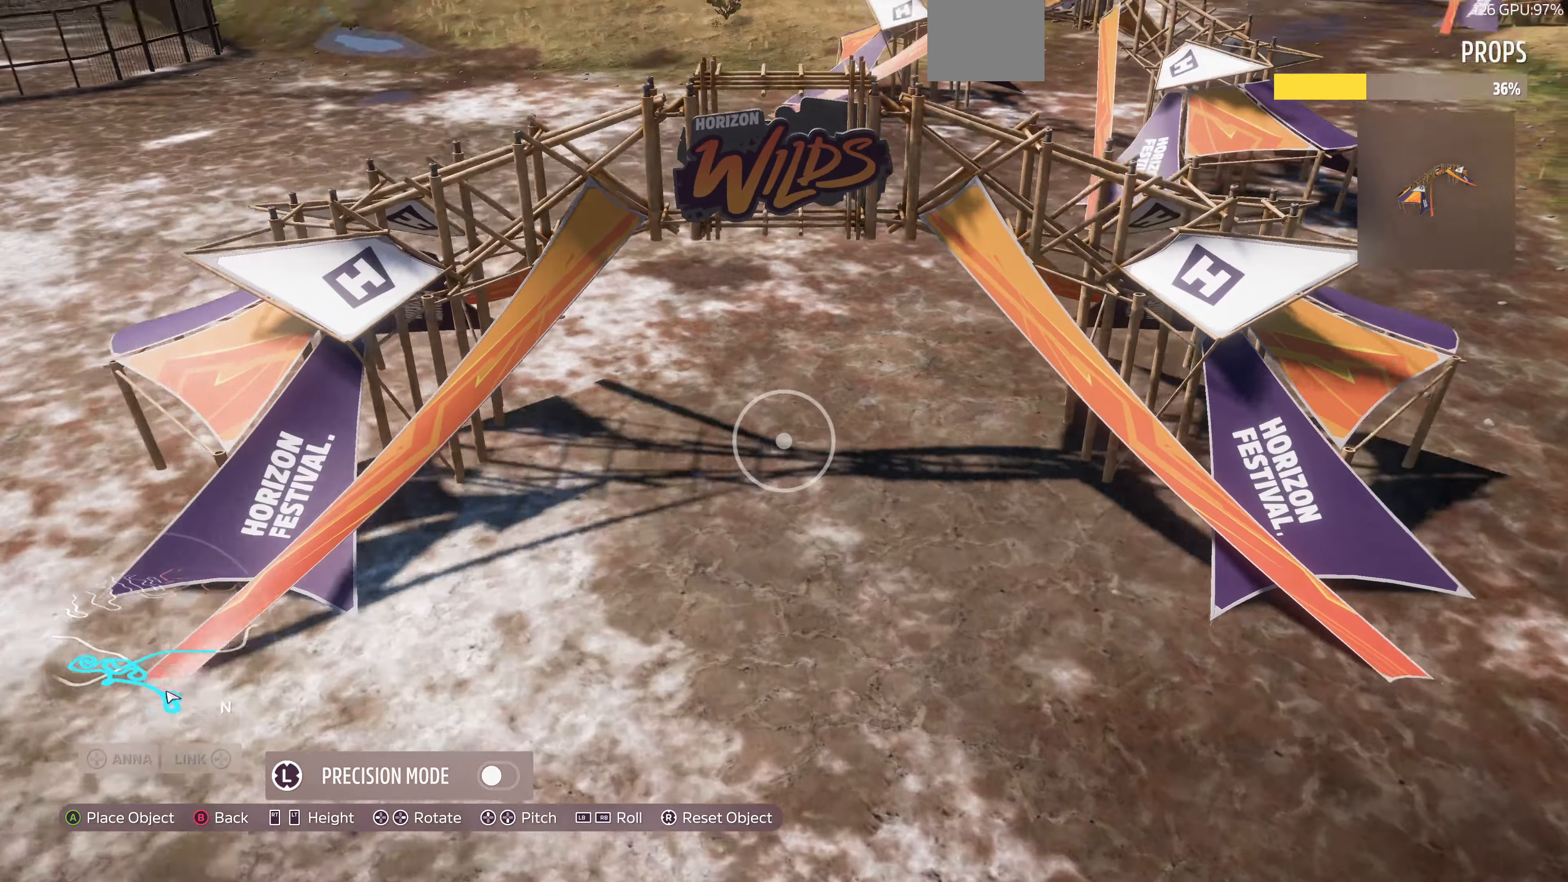
{"buttons": ["R2"], "left_stick": "up", "right_stick": "down", "events": [[266, "right_stick", "down"], [300, "R2", "up"], [400, "R2", "down"]]}
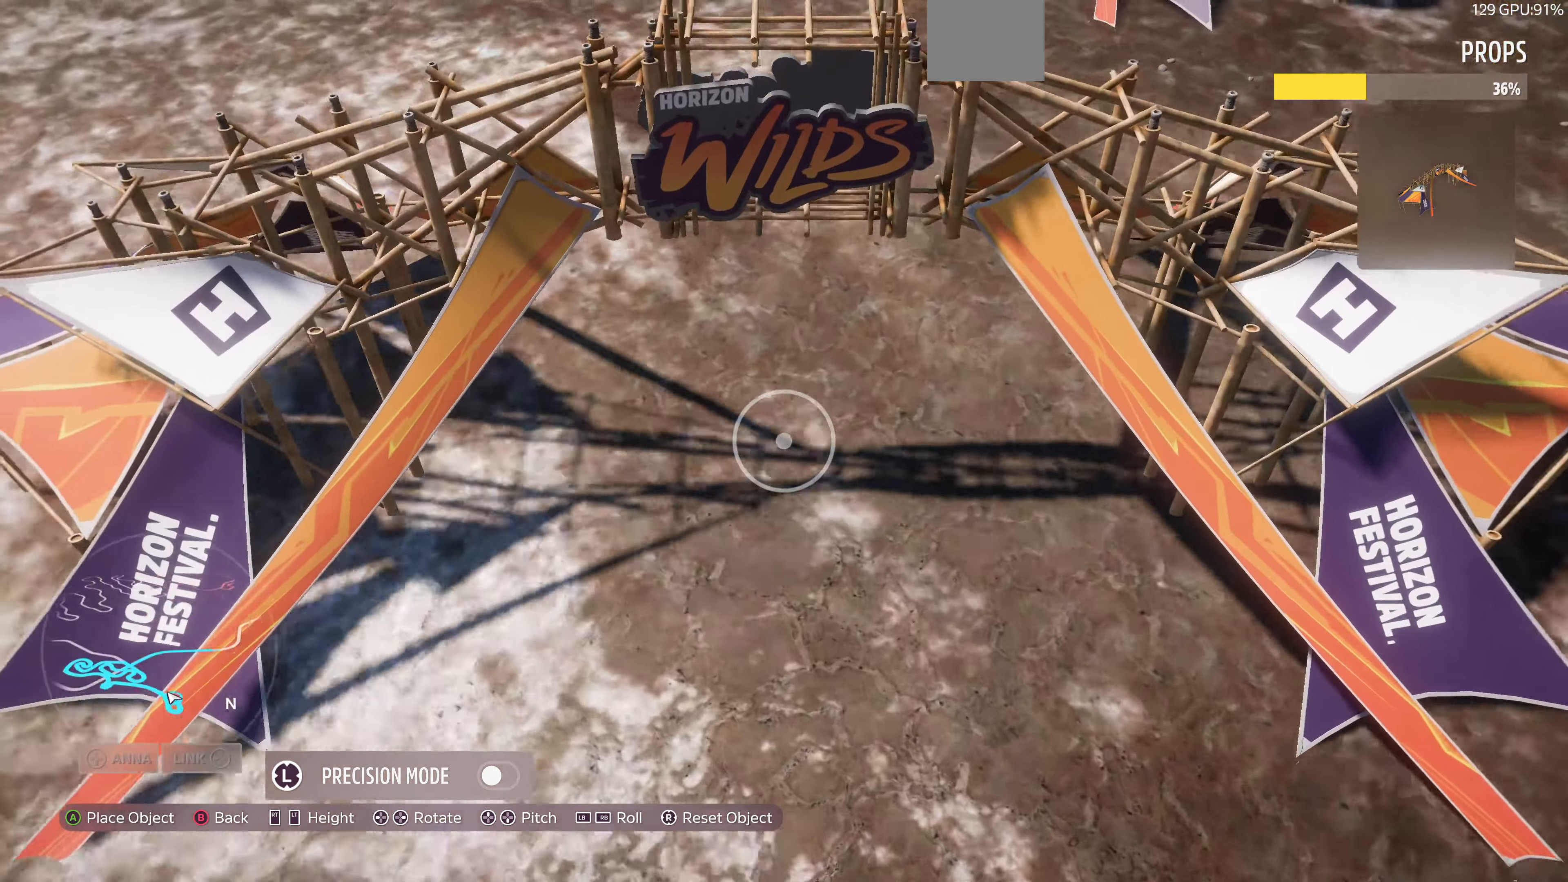
{"buttons": [], "left_stick": "up", "right_stick": "up", "events": [[66, "right_stick", "center"], [166, "R2", "up"], [333, "right_stick", "up-left"], [500, "right_stick", "up"]]}
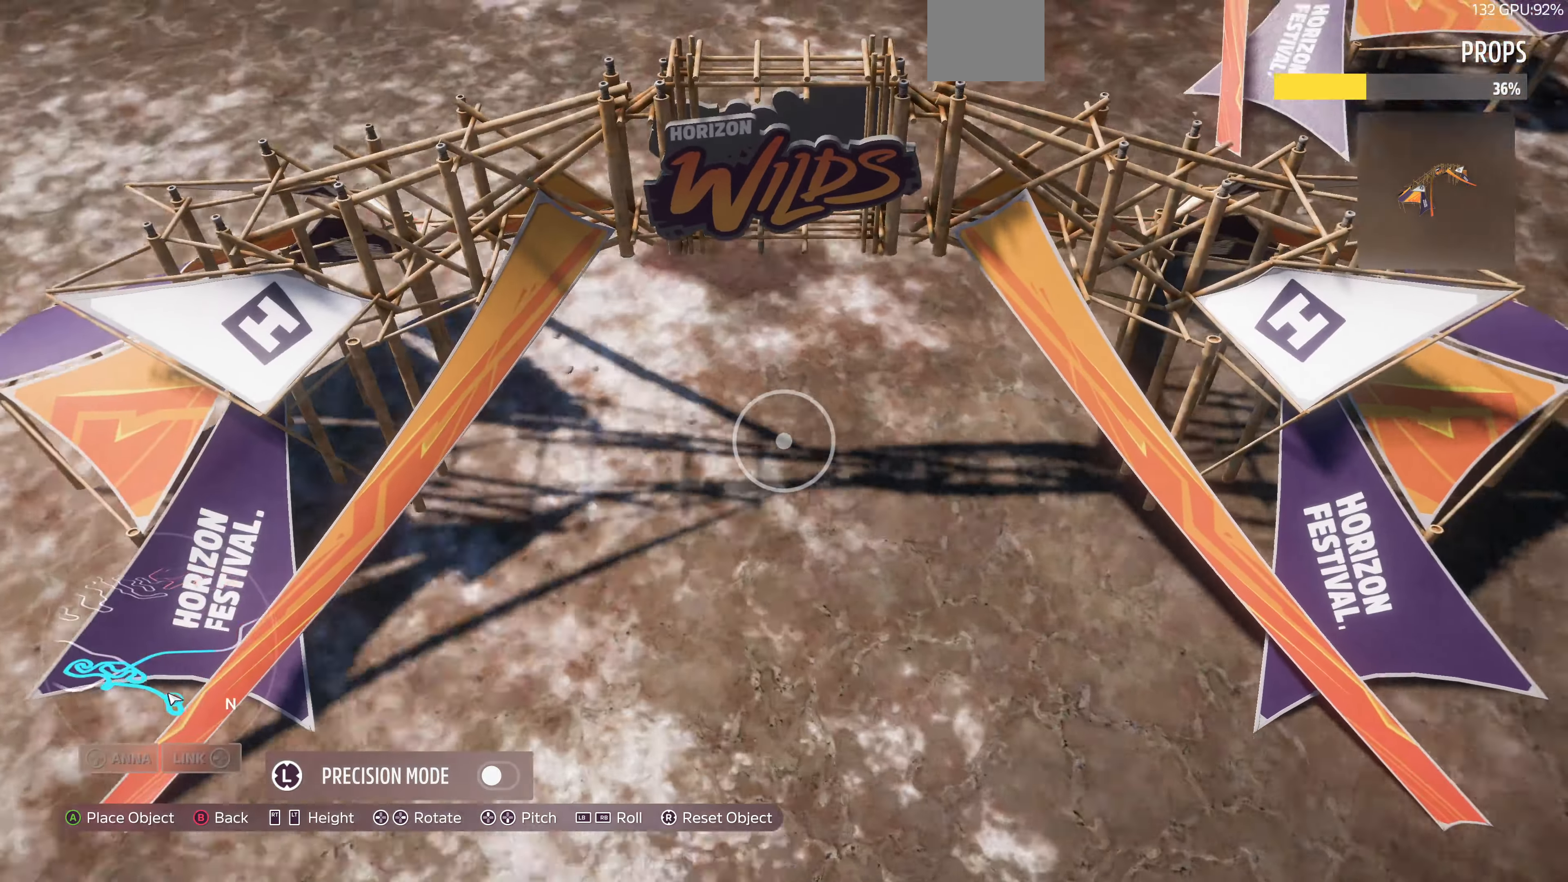
{"buttons": [], "left_stick": "up", "right_stick": "down", "events": [[366, "right_stick", "down"]]}
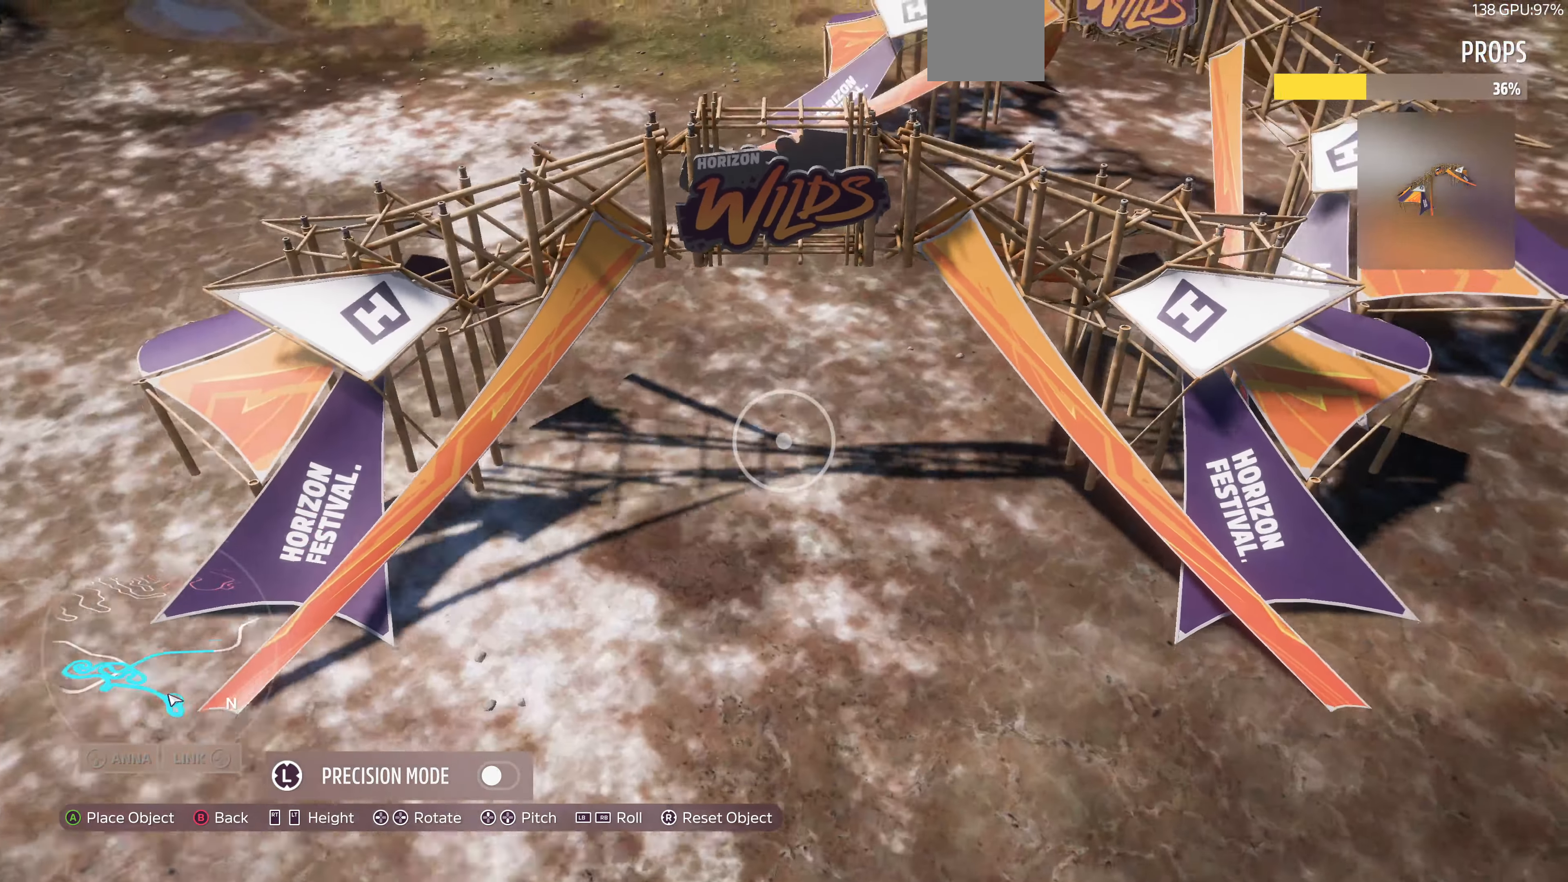
{"buttons": ["R2"], "left_stick": "up", "right_stick": "down", "events": [[466, "R2", "down"]]}
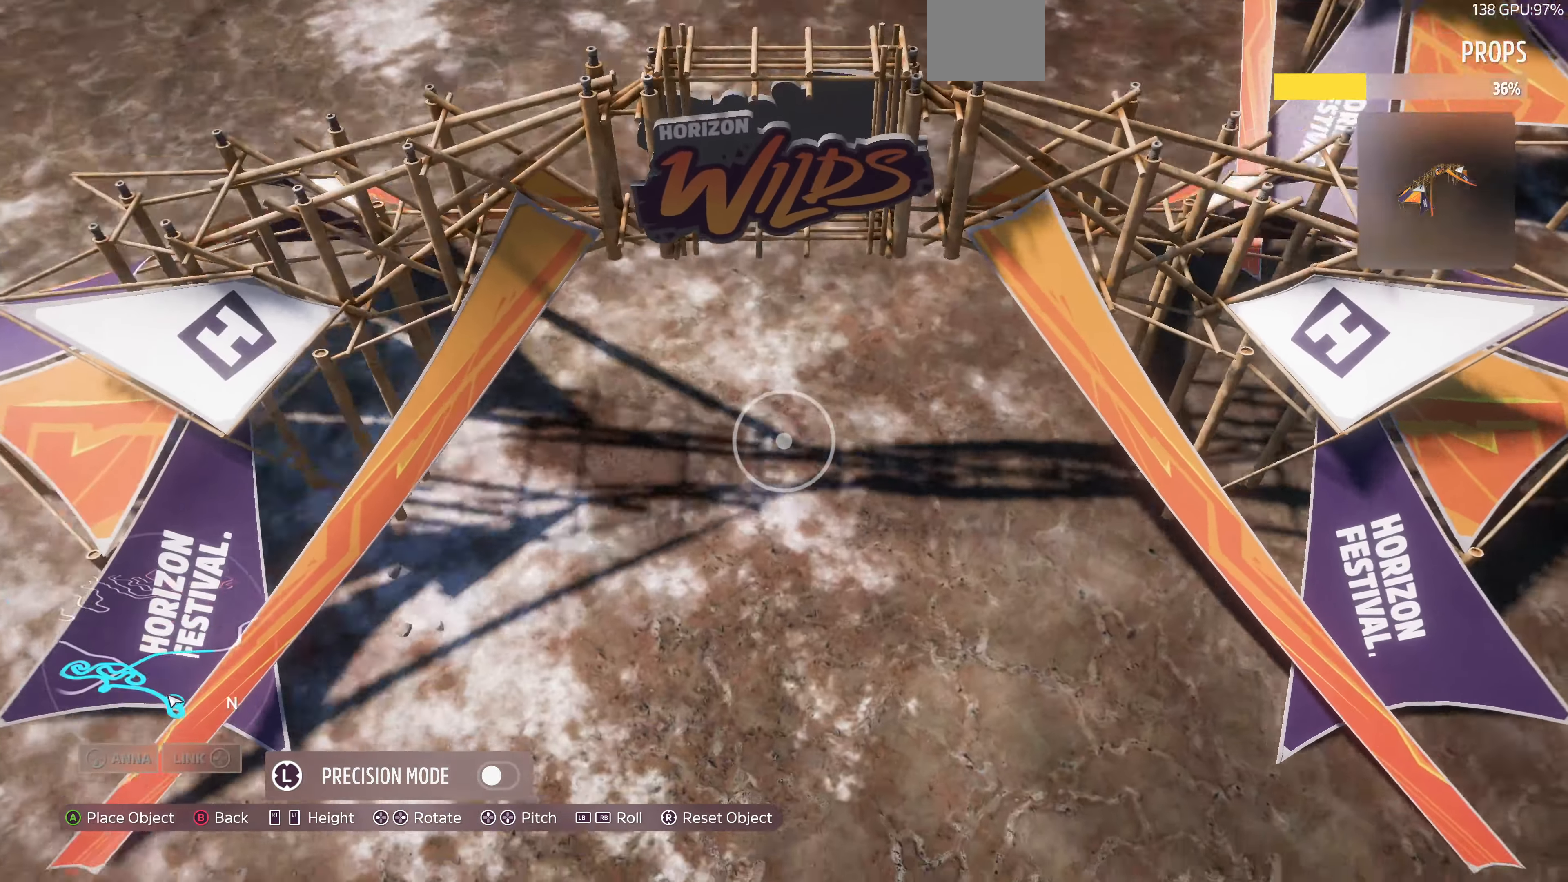
{"buttons": [], "left_stick": "up-left", "right_stick": "center", "events": [[166, "left_stick", "up-left"], [433, "right_stick", "center"], [500, "R2", "up"]]}
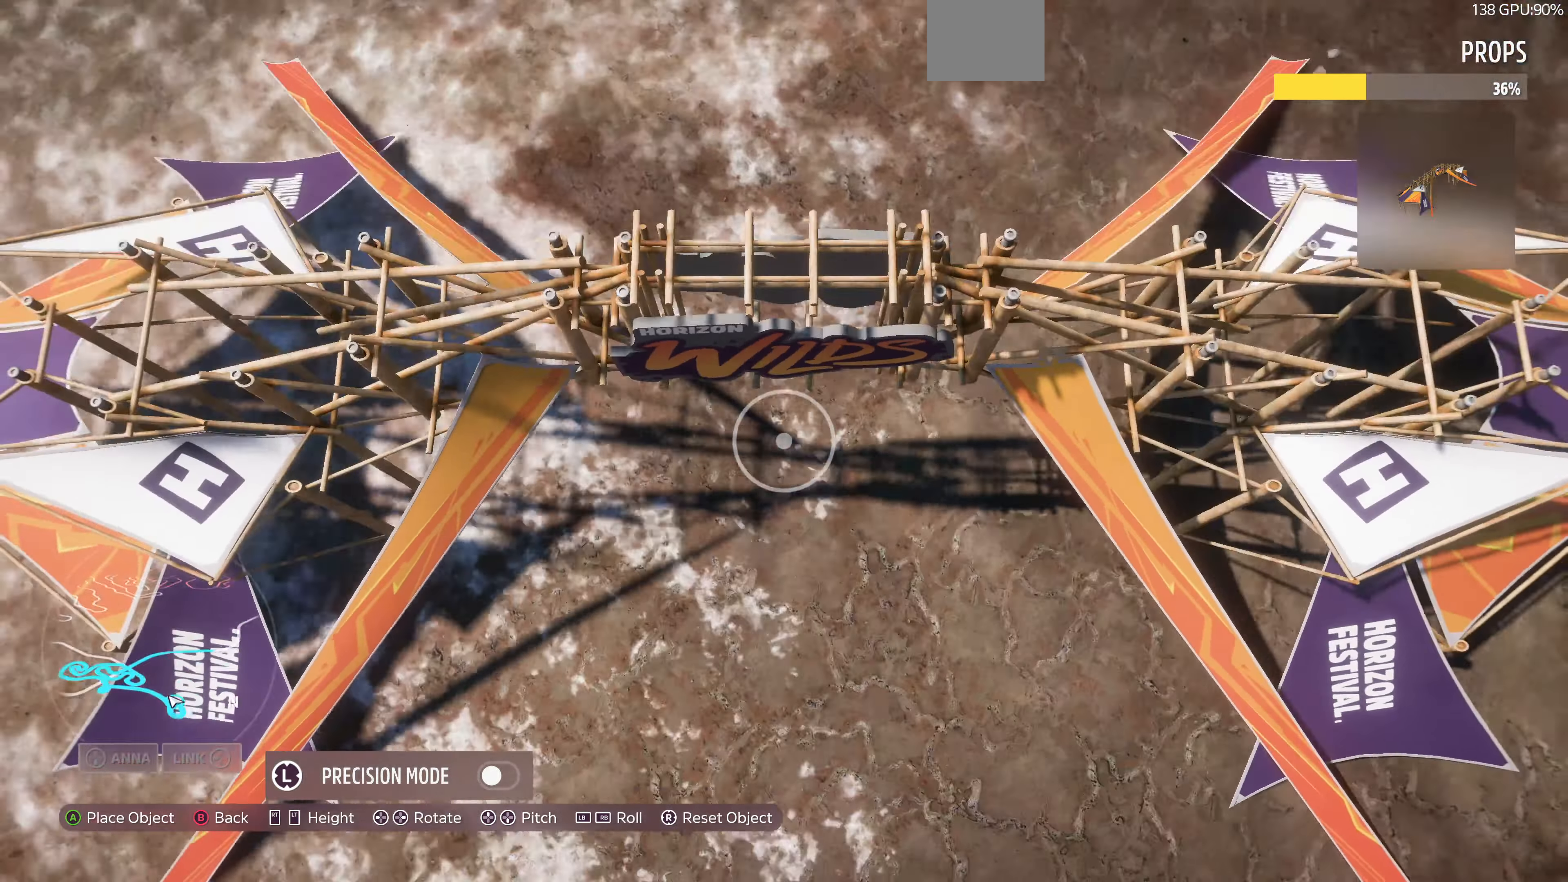
{"buttons": [], "left_stick": "up-right", "right_stick": "center", "events": [[200, "right_stick", "up-left"], [366, "left_stick", "up"], [466, "left_stick", "up-right"], [500, "right_stick", "center"]]}
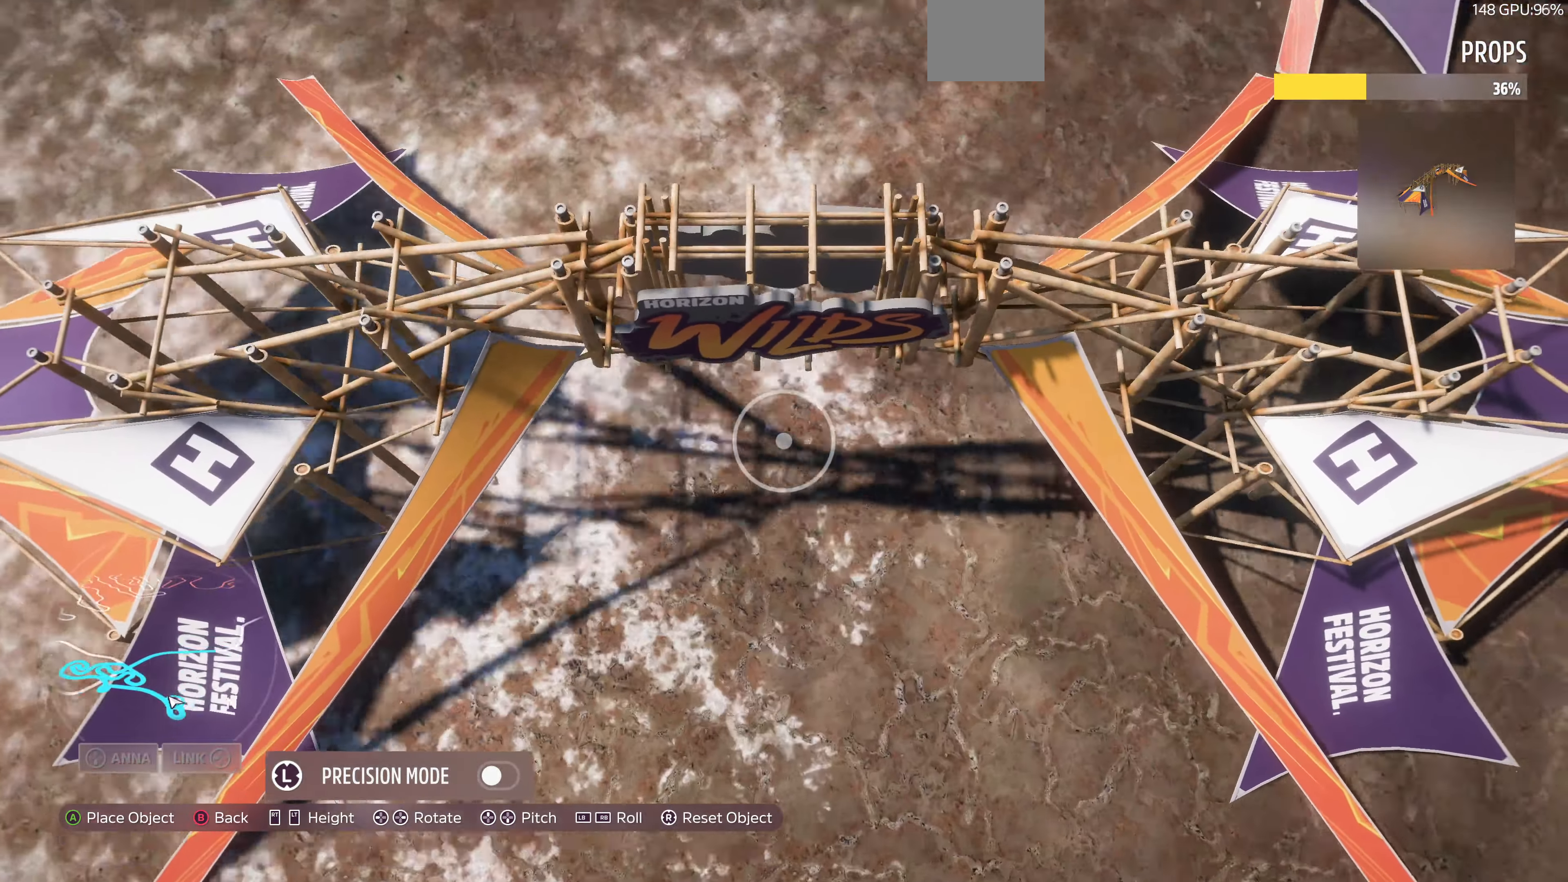
{"buttons": [], "left_stick": "center", "right_stick": "center", "events": [[33, "L2", "down"], [200, "L2", "up"], [333, "L2", "down"], [333, "left_stick", "center"], [500, "L2", "up"]]}
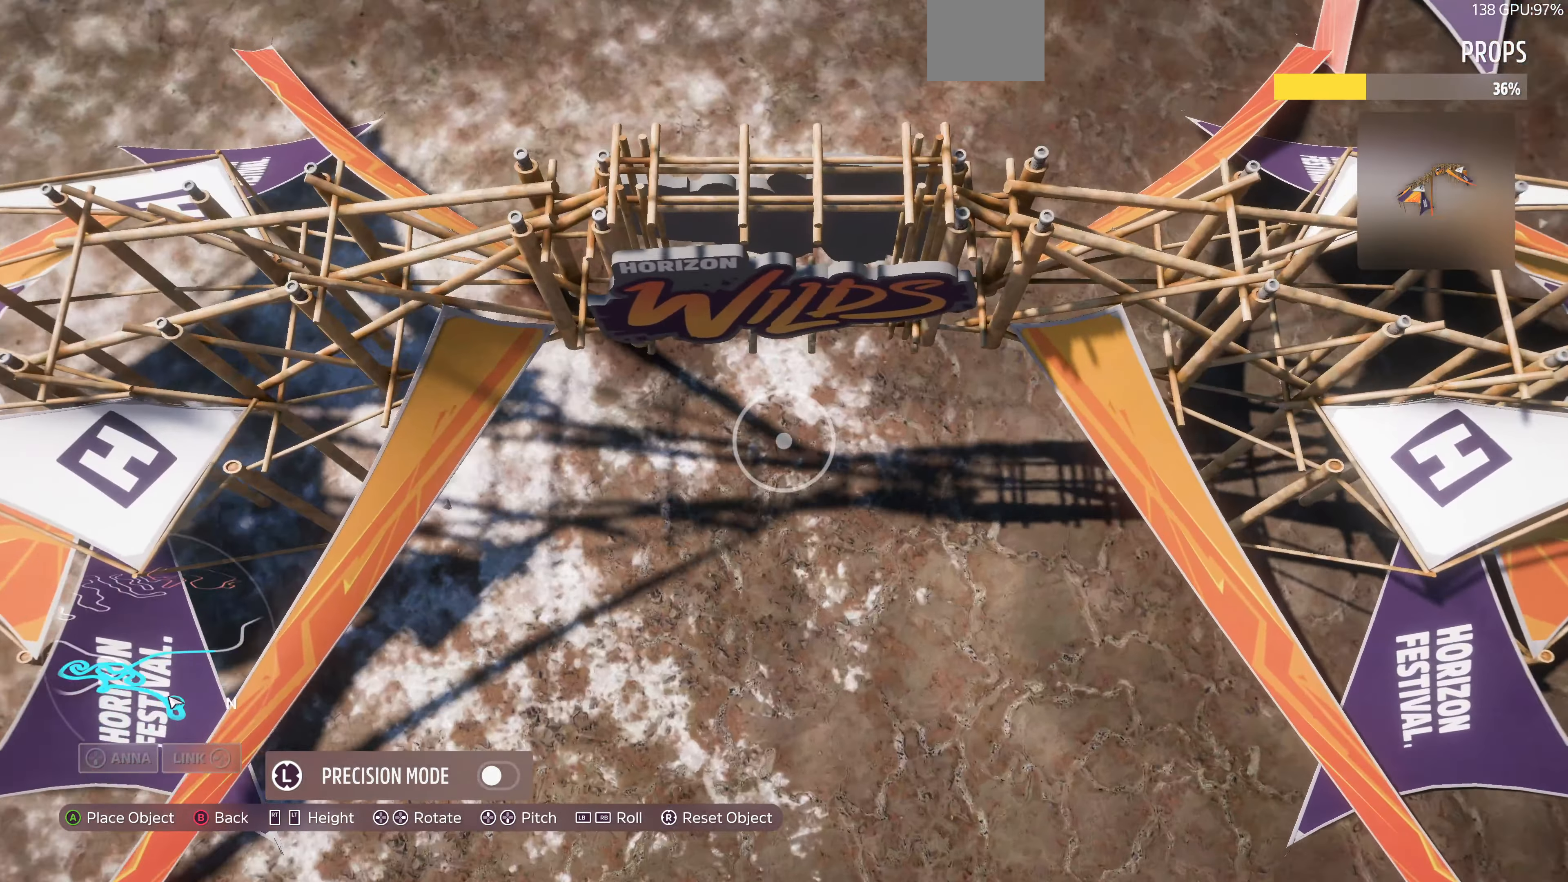
{"buttons": [], "left_stick": "down-right", "right_stick": "center", "events": [[100, "left_stick", "down"], [500, "left_stick", "down-right"]]}